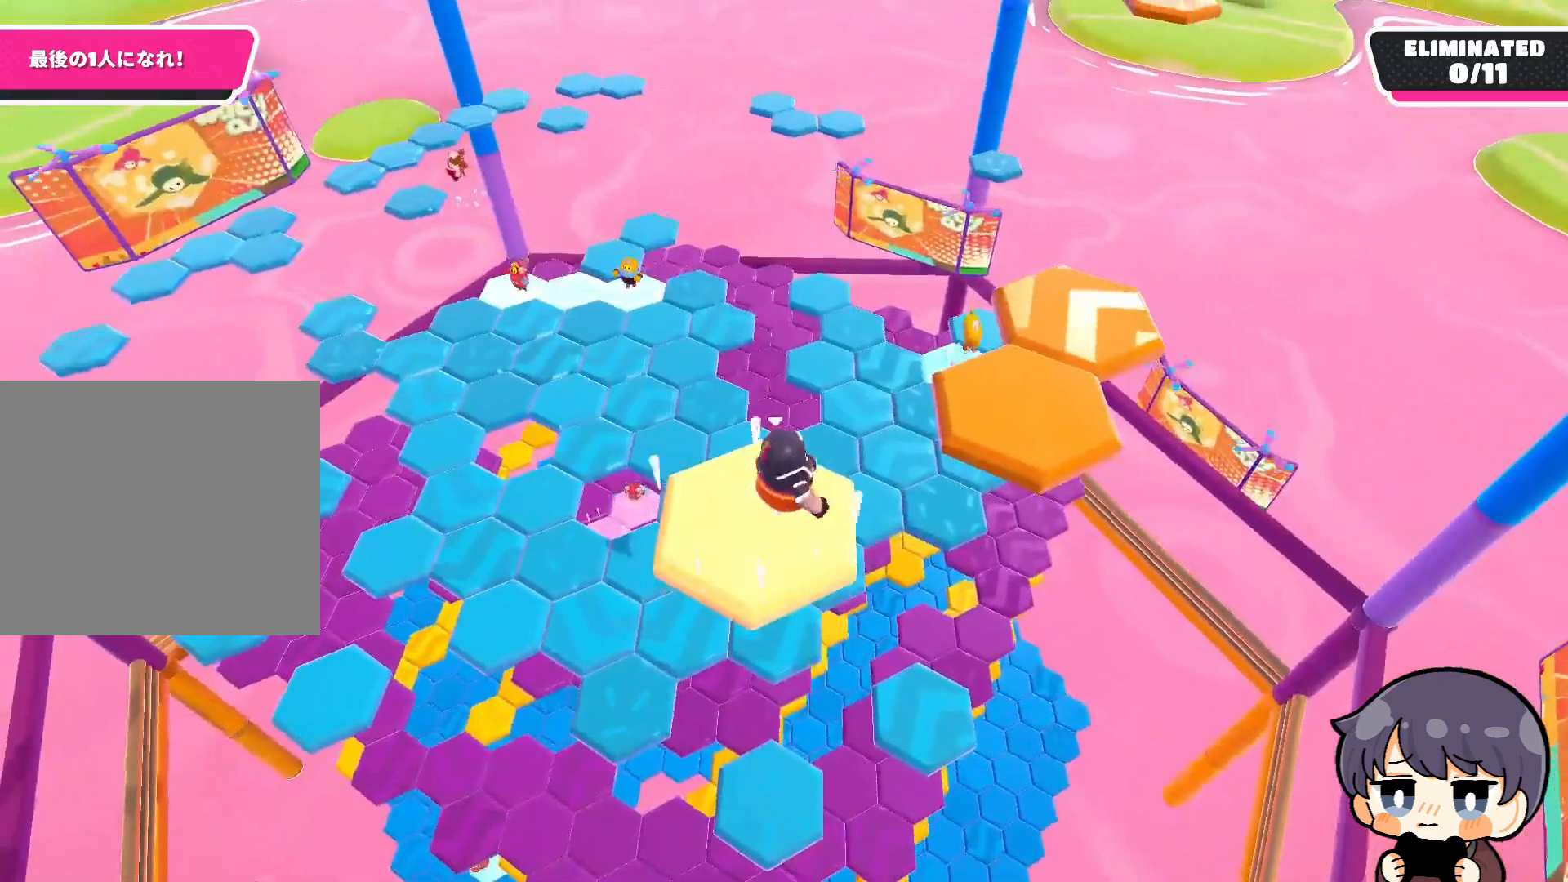
Gameplay with a controller (PlayStation layout); each line is a JSON object with the inputs held at the frame after it. "events" lists button and stick changes between this image and that frame as [ms after this image, input, new state], when the widget could be followed in between.
{"buttons": [], "left_stick": "center", "right_stick": "left", "events": [[33, "CROSS", "down"], [167, "CROSS", "up"], [300, "SQUARE", "down"], [400, "SQUARE", "up"], [433, "left_stick", "center"], [433, "right_stick", "left"]]}
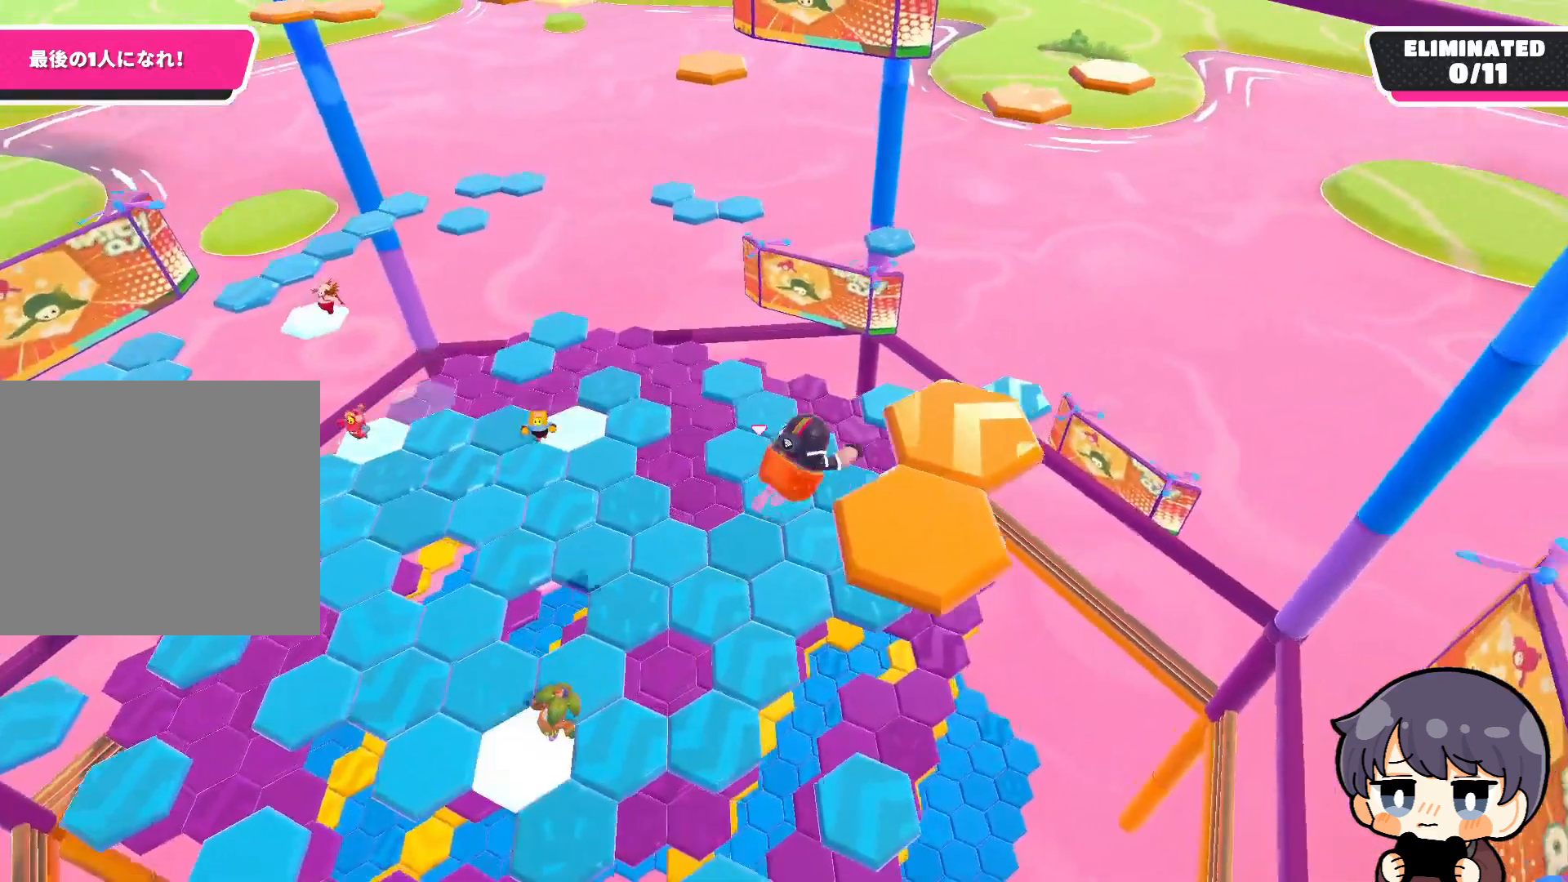
{"buttons": [], "left_stick": "center", "right_stick": "center", "events": [[300, "right_stick", "center"]]}
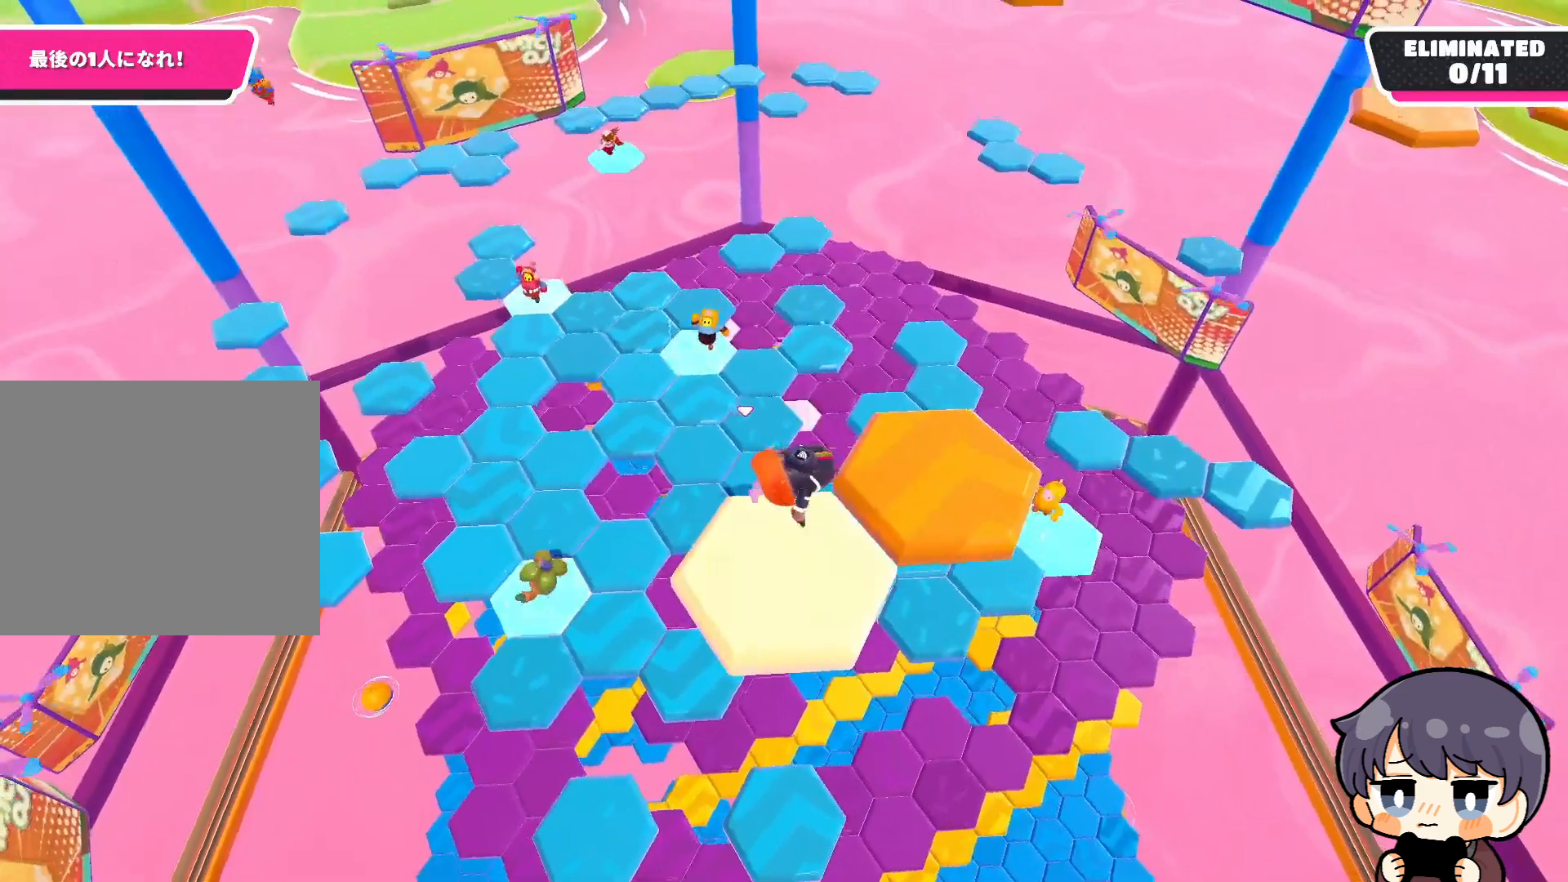
{"buttons": [], "left_stick": "up-right", "right_stick": "center", "events": [[300, "CROSS", "down"], [333, "left_stick", "up-right"], [433, "CROSS", "up"]]}
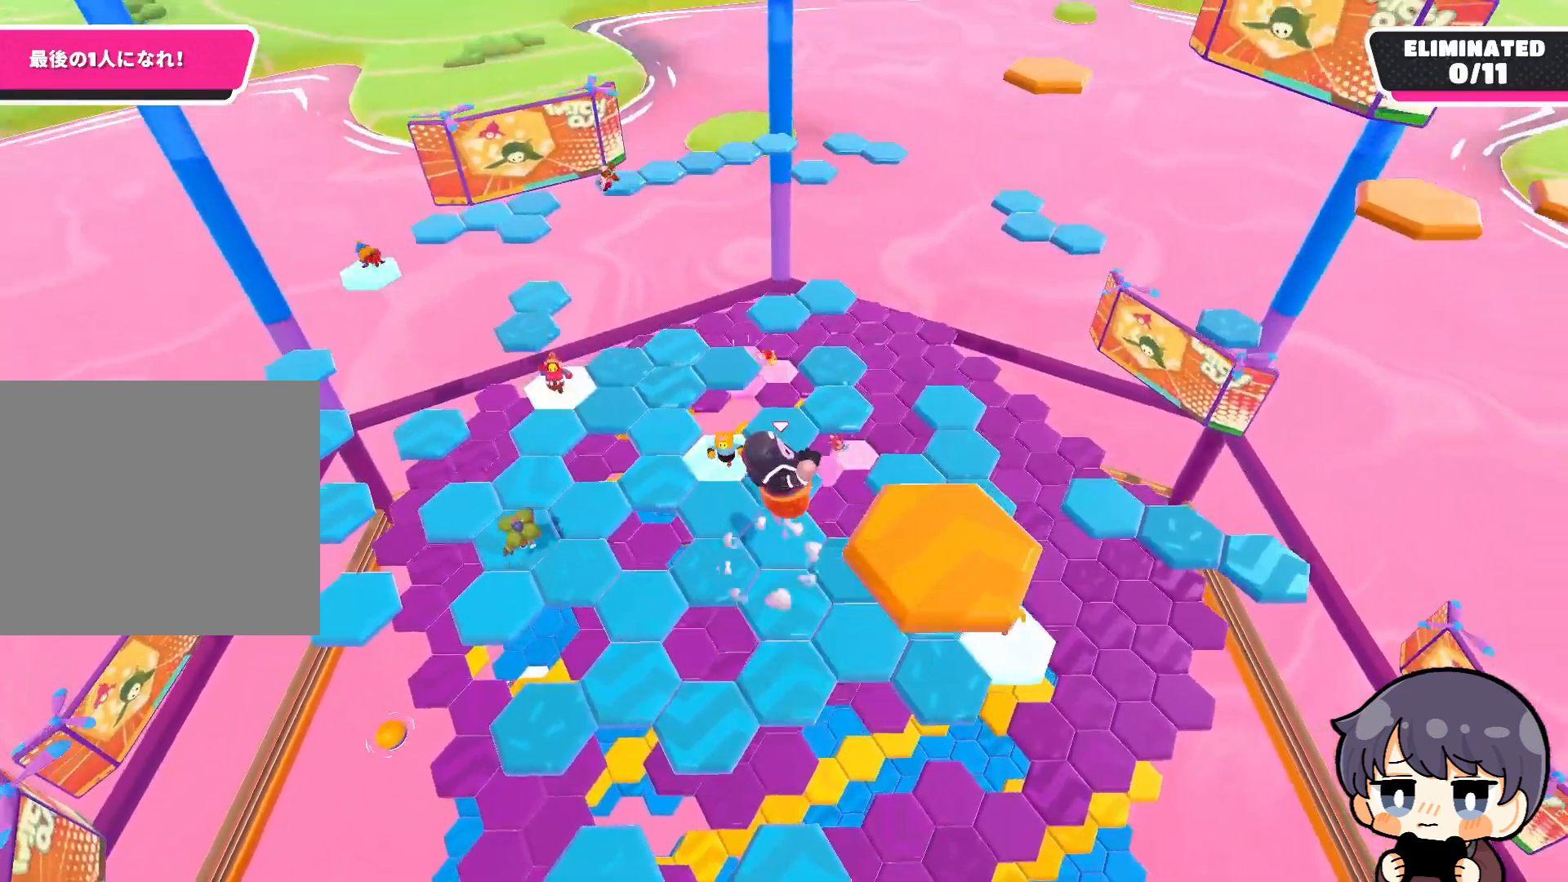
{"buttons": [], "left_stick": "center", "right_stick": "center", "events": [[33, "SQUARE", "down"], [133, "SQUARE", "up"], [200, "left_stick", "center"], [267, "right_stick", "down-left"], [433, "right_stick", "center"]]}
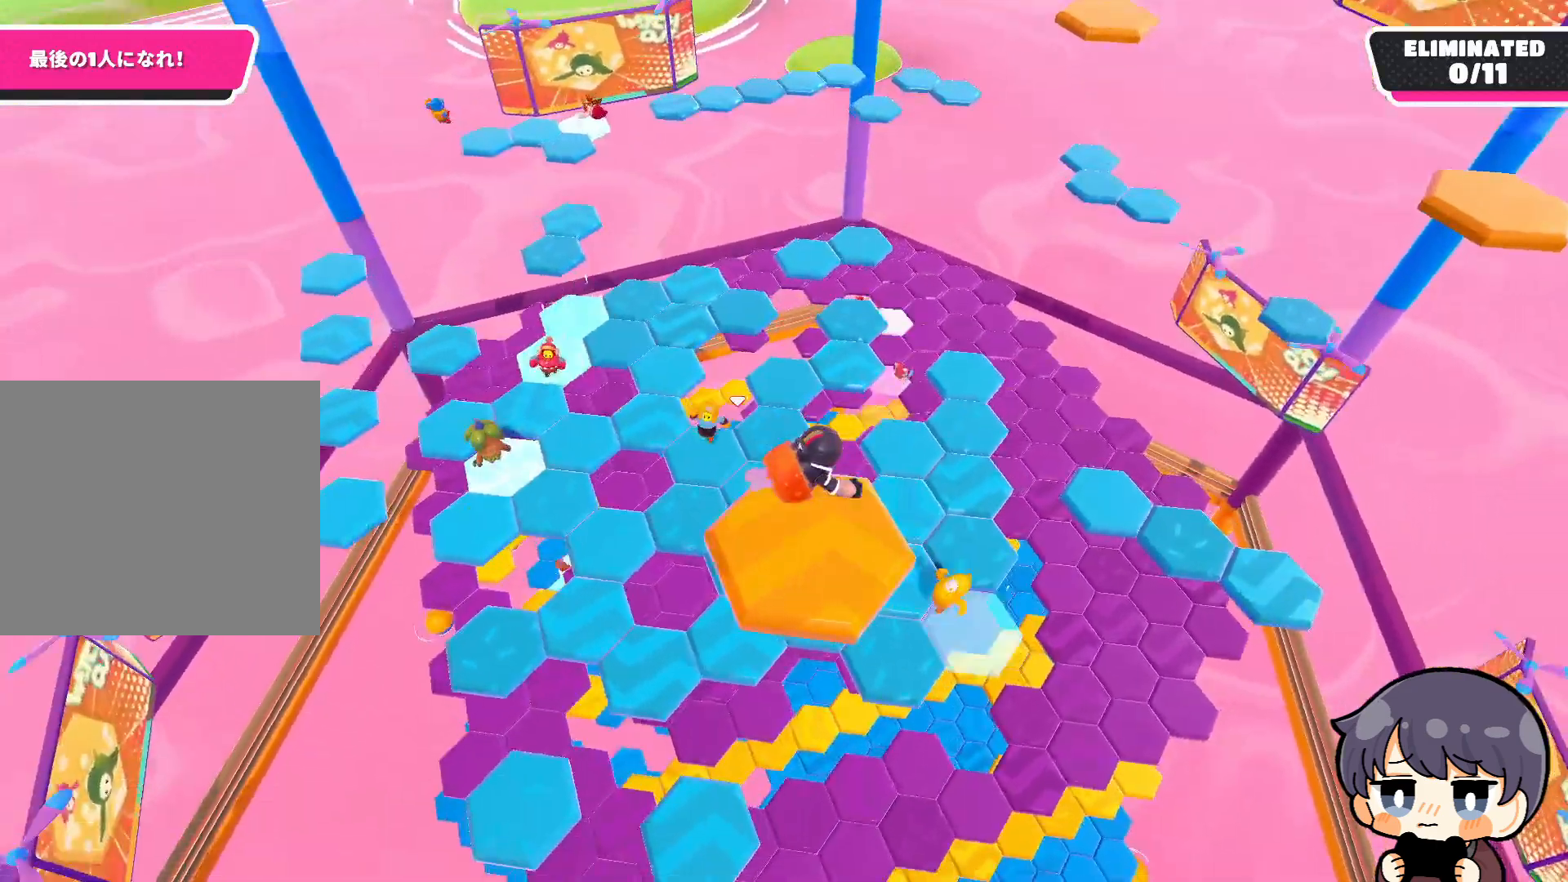
{"buttons": [], "left_stick": "up", "right_stick": "center", "events": [[167, "right_stick", "down"], [200, "left_stick", "up"], [367, "right_stick", "center"]]}
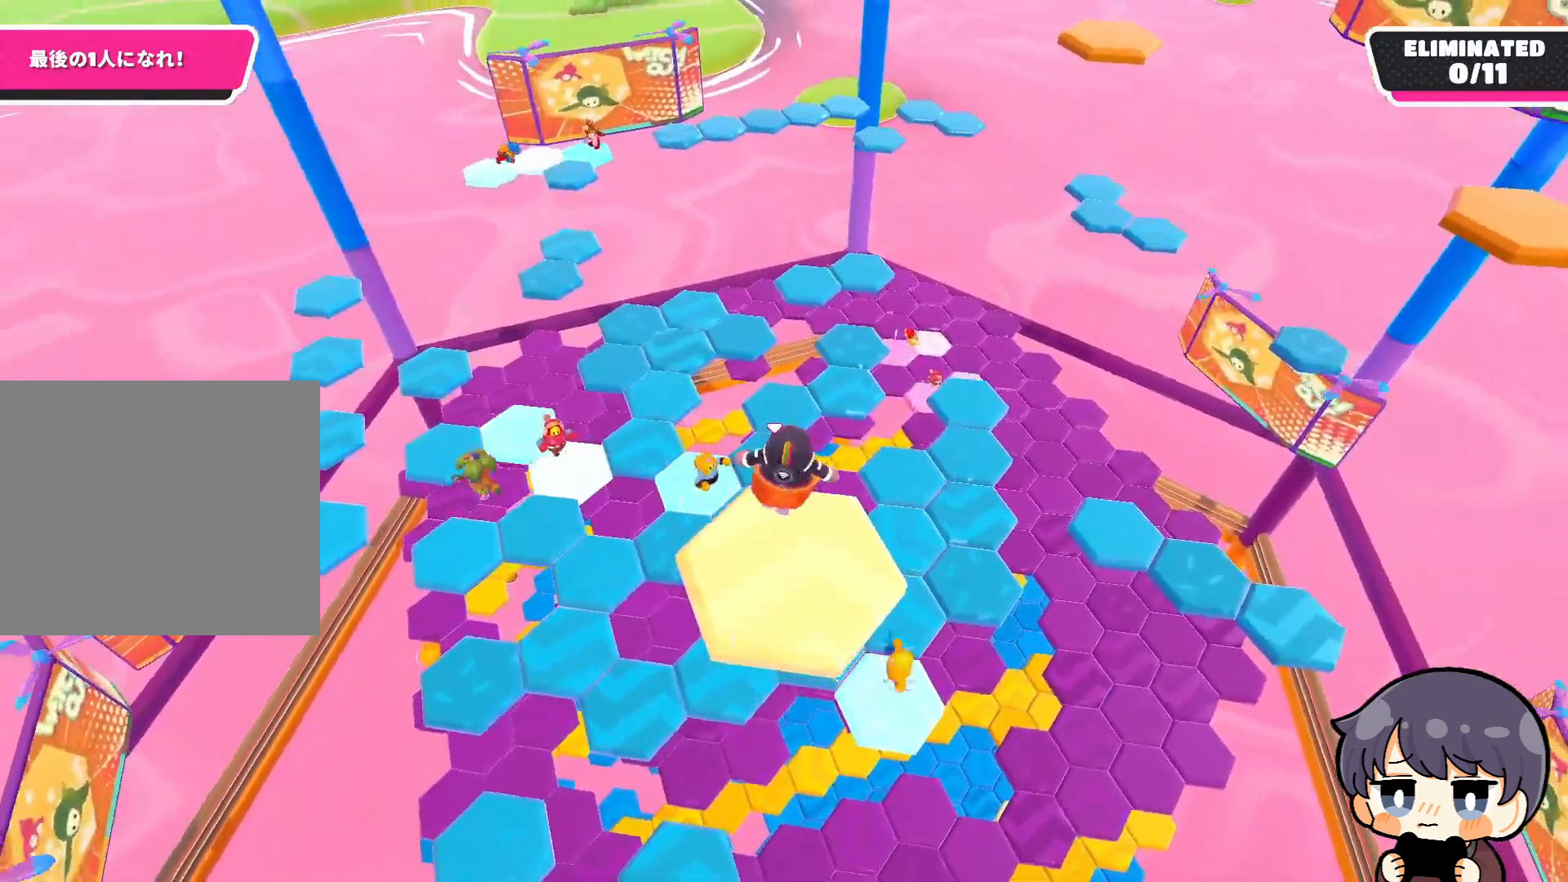
{"buttons": [], "left_stick": "up", "right_stick": "center", "events": [[67, "CROSS", "down"], [200, "CROSS", "up"]]}
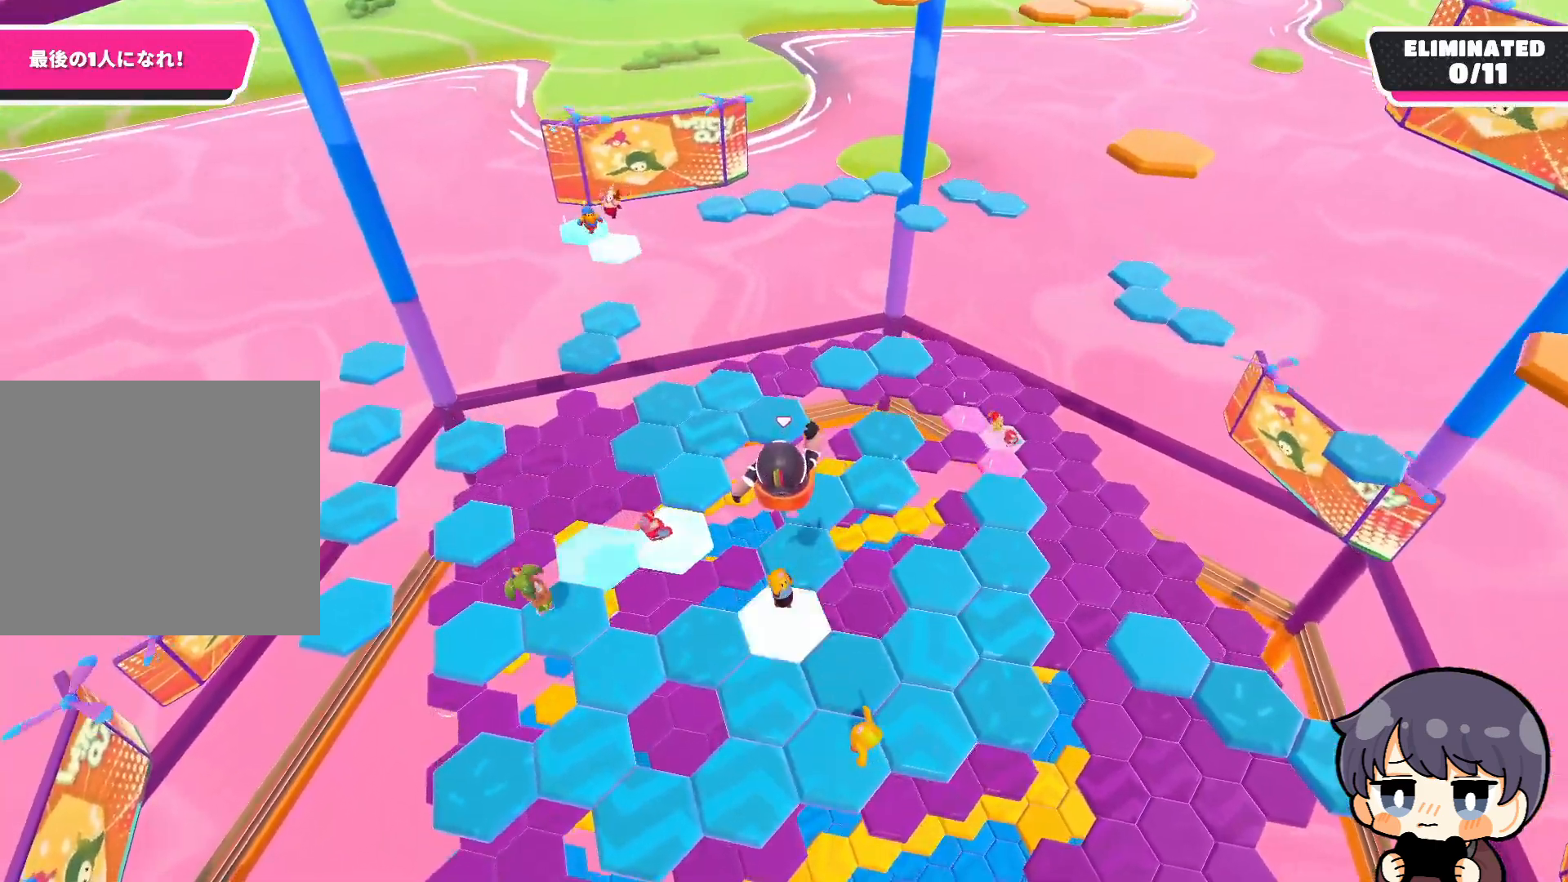
{"buttons": [], "left_stick": "down-left", "right_stick": "up-right", "events": [[100, "left_stick", "up-left"], [300, "left_stick", "down-left"], [400, "right_stick", "up-right"]]}
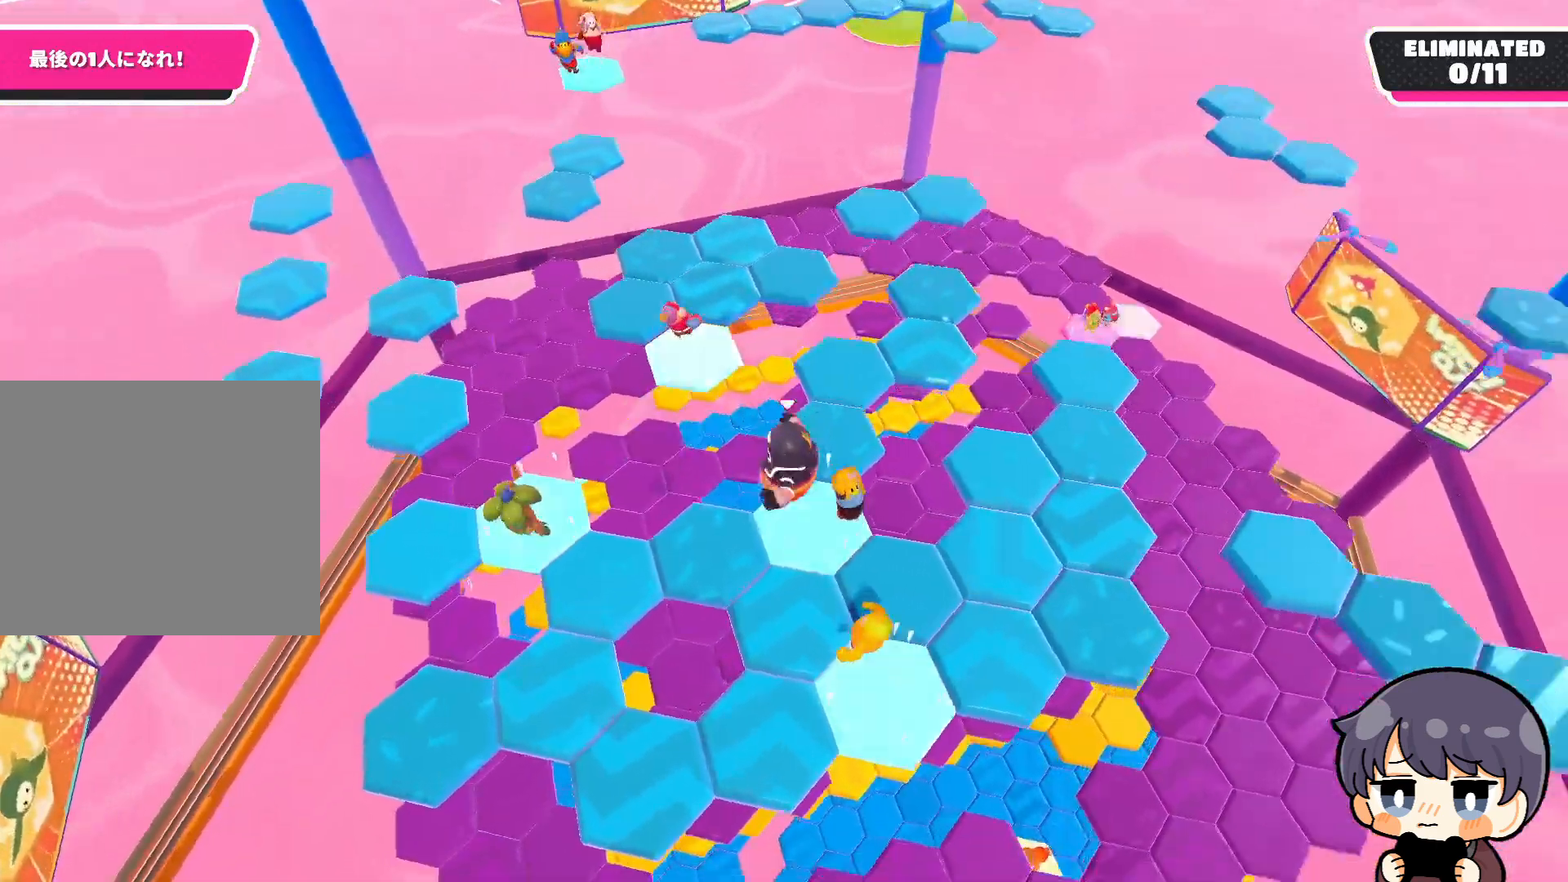
{"buttons": [], "left_stick": "right", "right_stick": "center"}
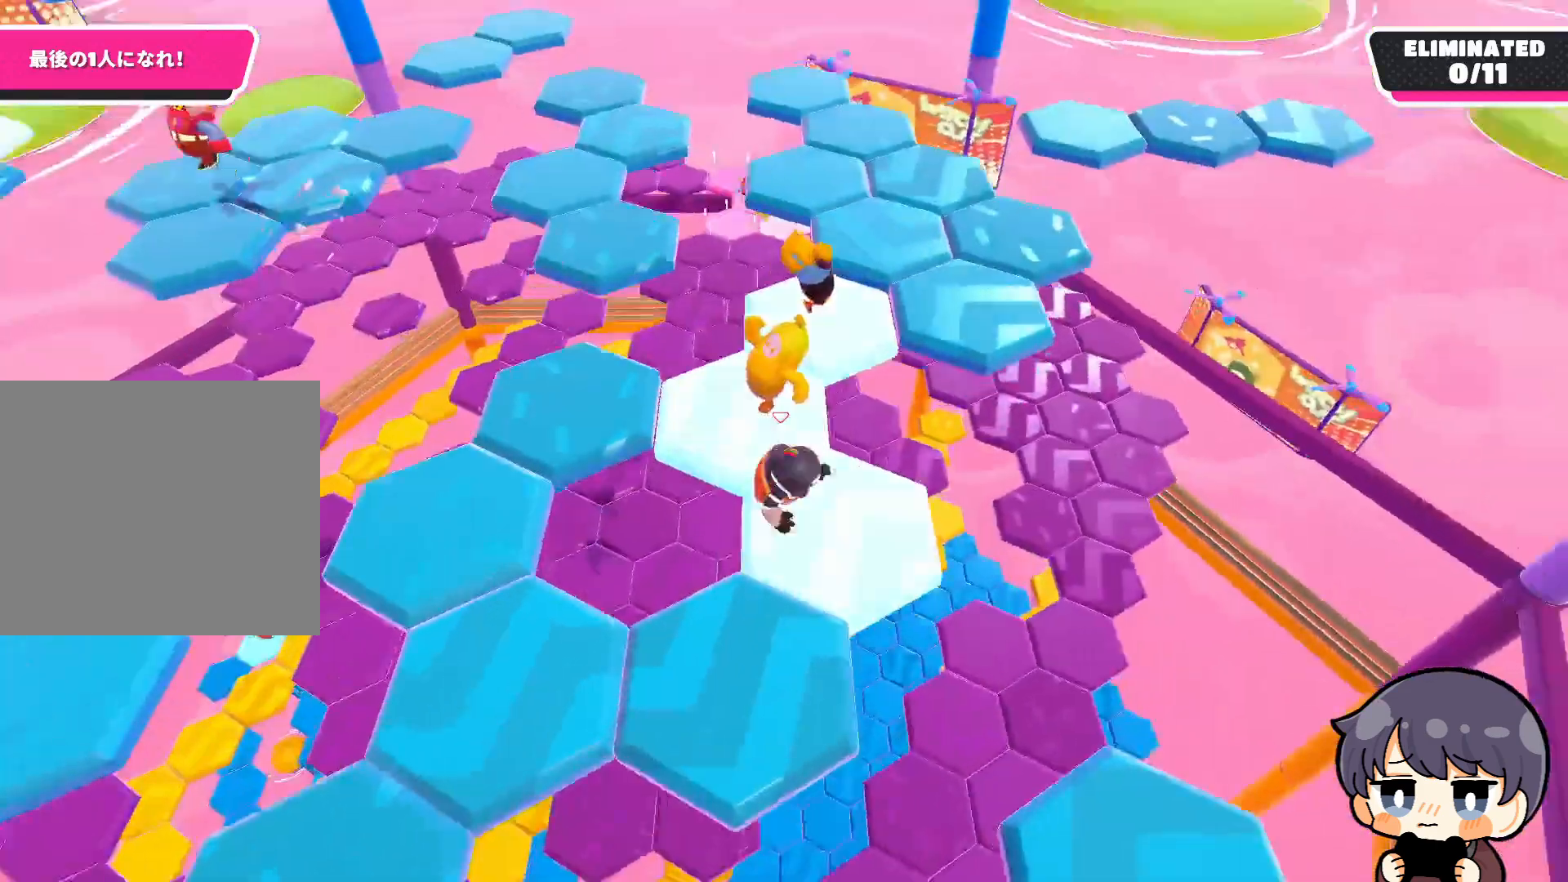
{"buttons": [], "left_stick": "up", "right_stick": "center", "events": [[67, "left_stick", "up-right"], [167, "left_stick", "up"], [367, "CROSS", "down"], [467, "CROSS", "up"]]}
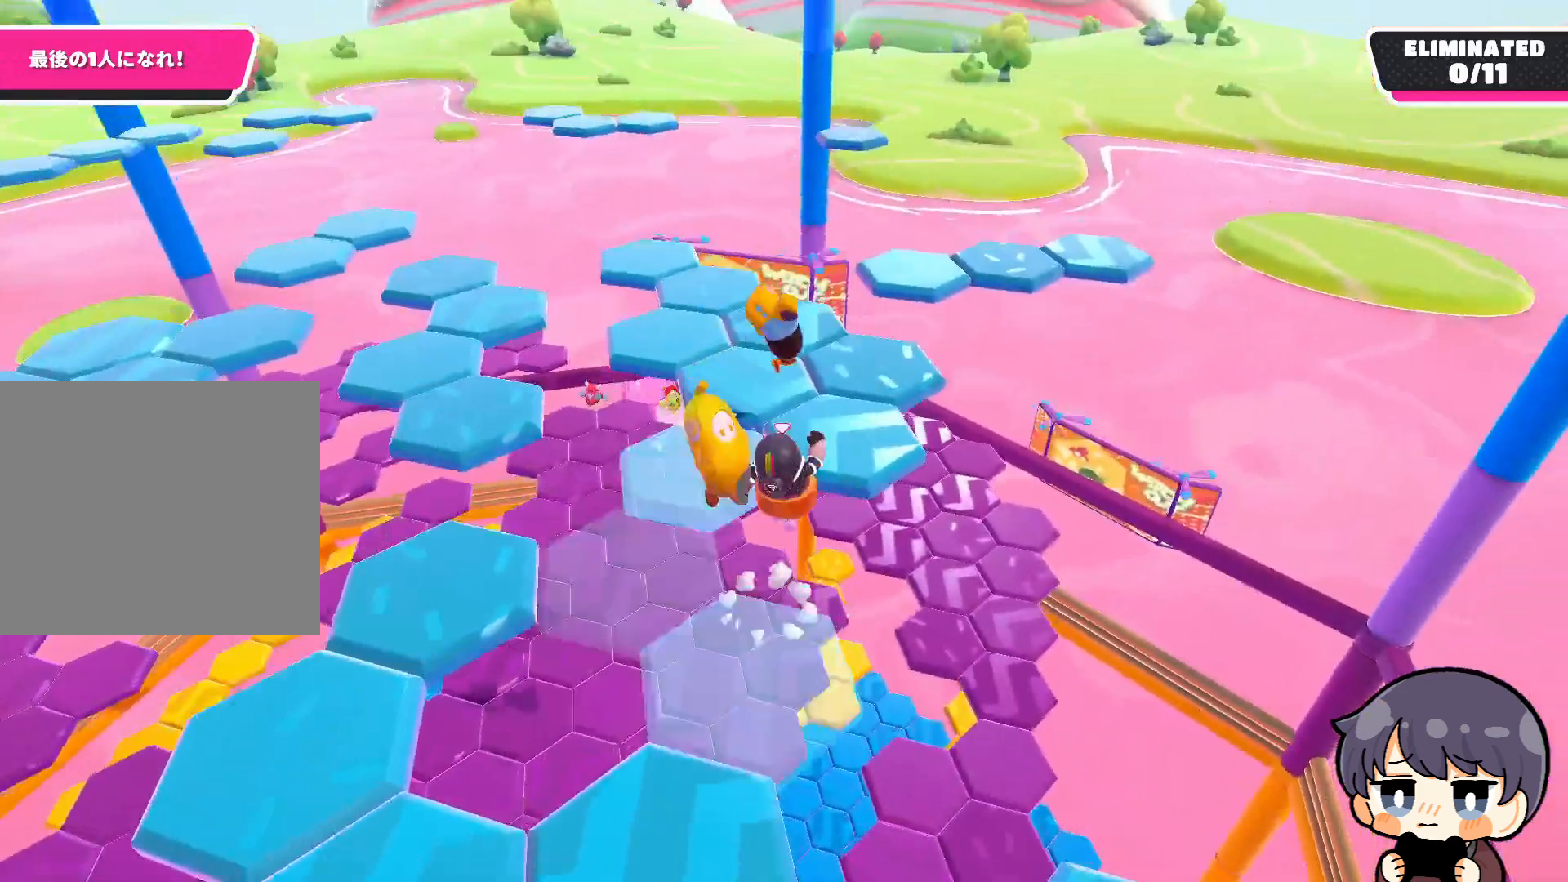
{"buttons": [], "left_stick": "up-left", "right_stick": "center", "events": [[500, "left_stick", "up-left"]]}
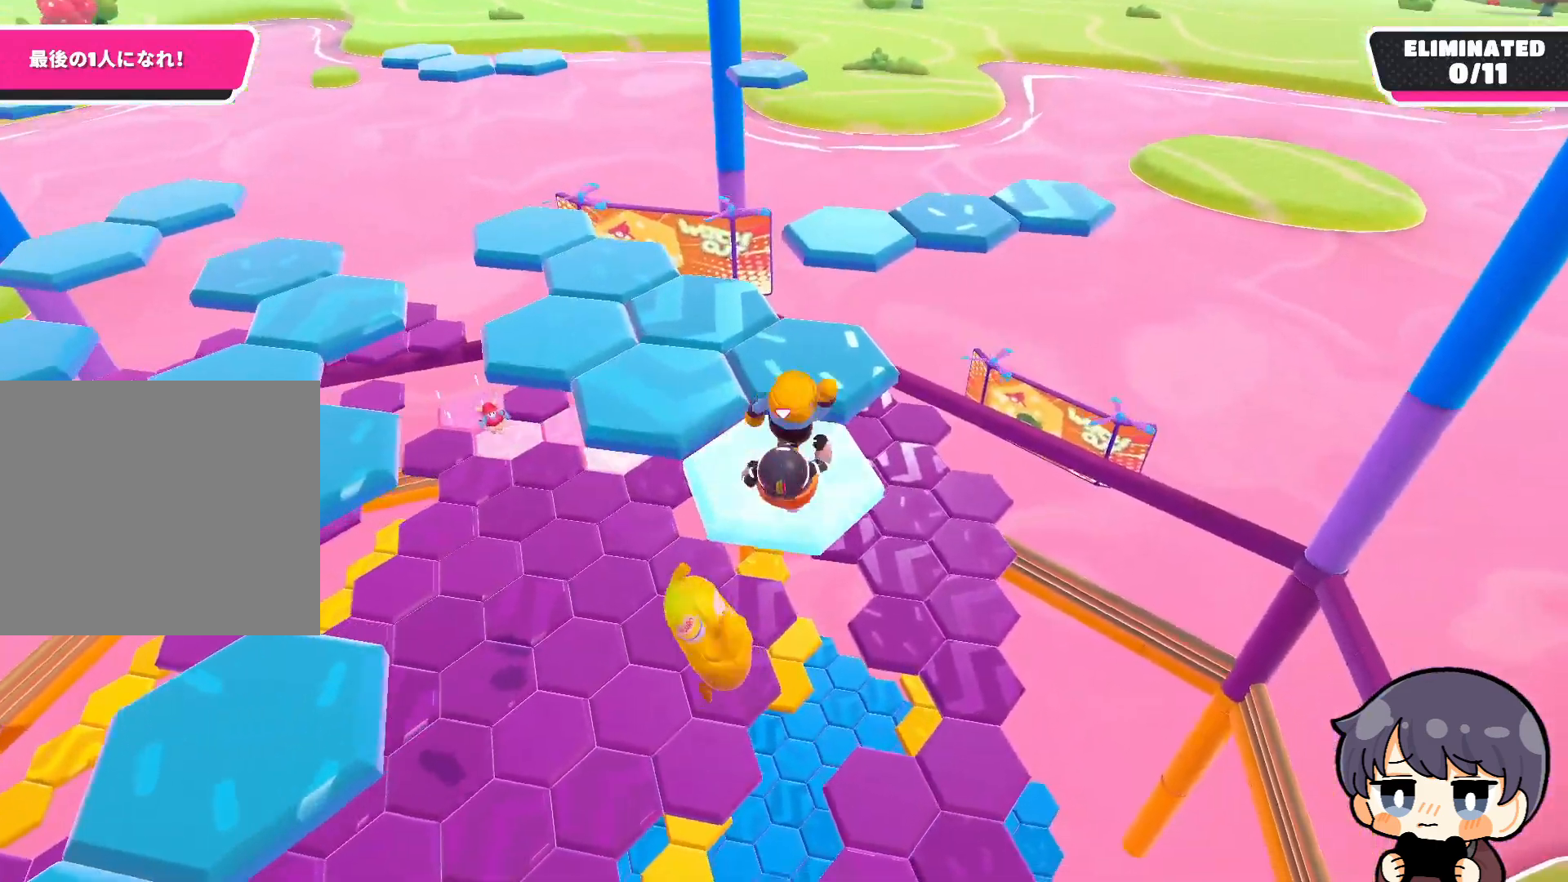
{"buttons": [], "left_stick": "right", "right_stick": "center", "events": [[67, "CROSS", "down"], [167, "CROSS", "up"], [500, "left_stick", "right"]]}
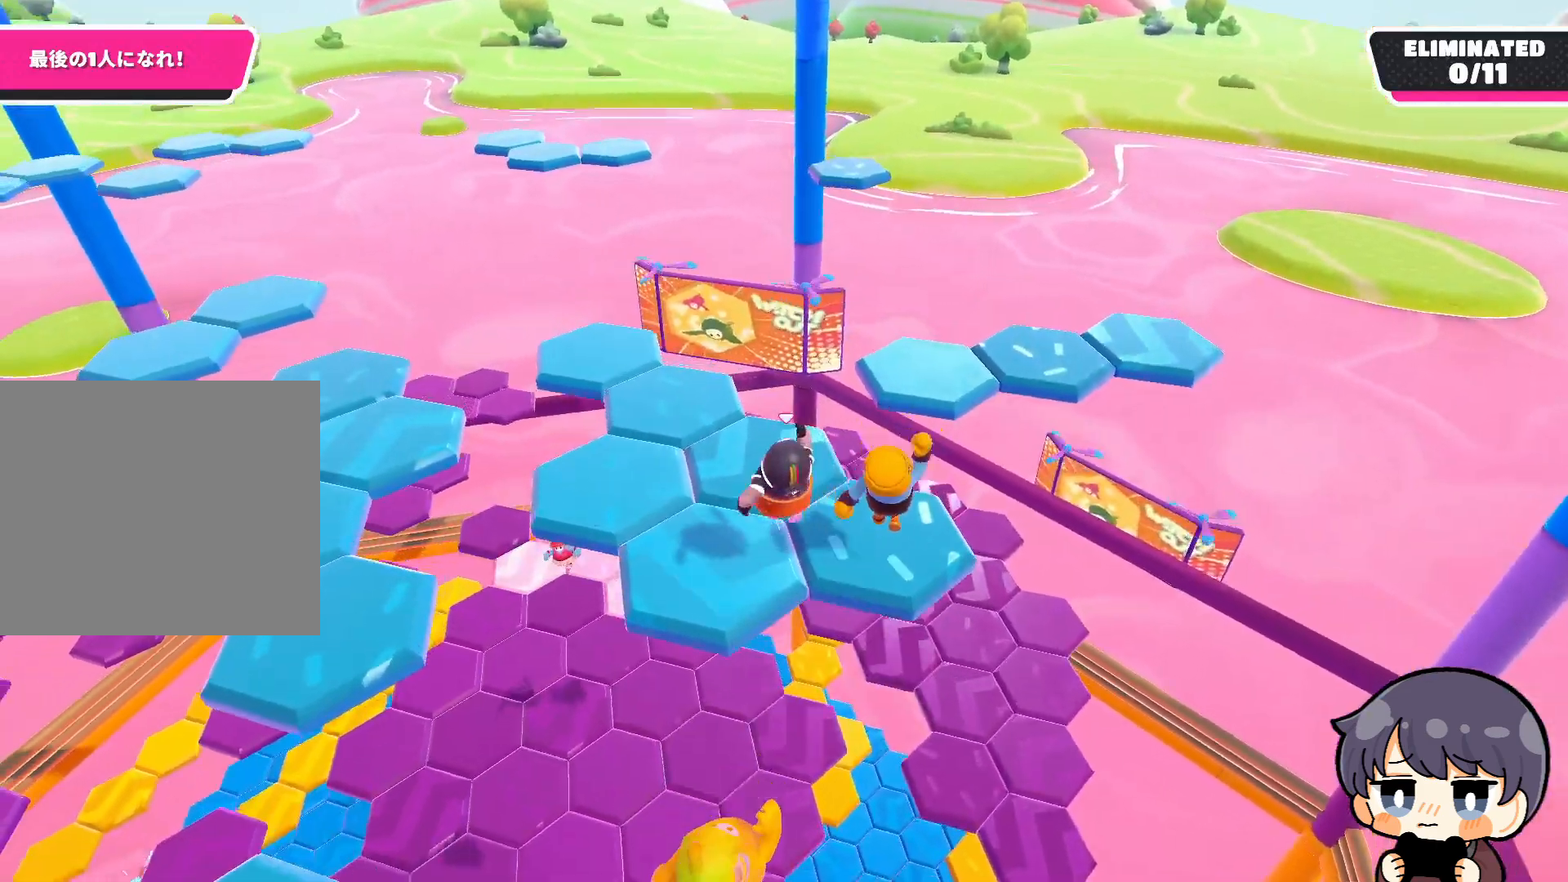
{"buttons": [], "left_stick": "left", "right_stick": "center", "events": [[300, "R2", "down"], [333, "right_stick", "up-right"], [367, "left_stick", "up-left"], [433, "R2", "up"], [433, "right_stick", "center"], [467, "left_stick", "left"]]}
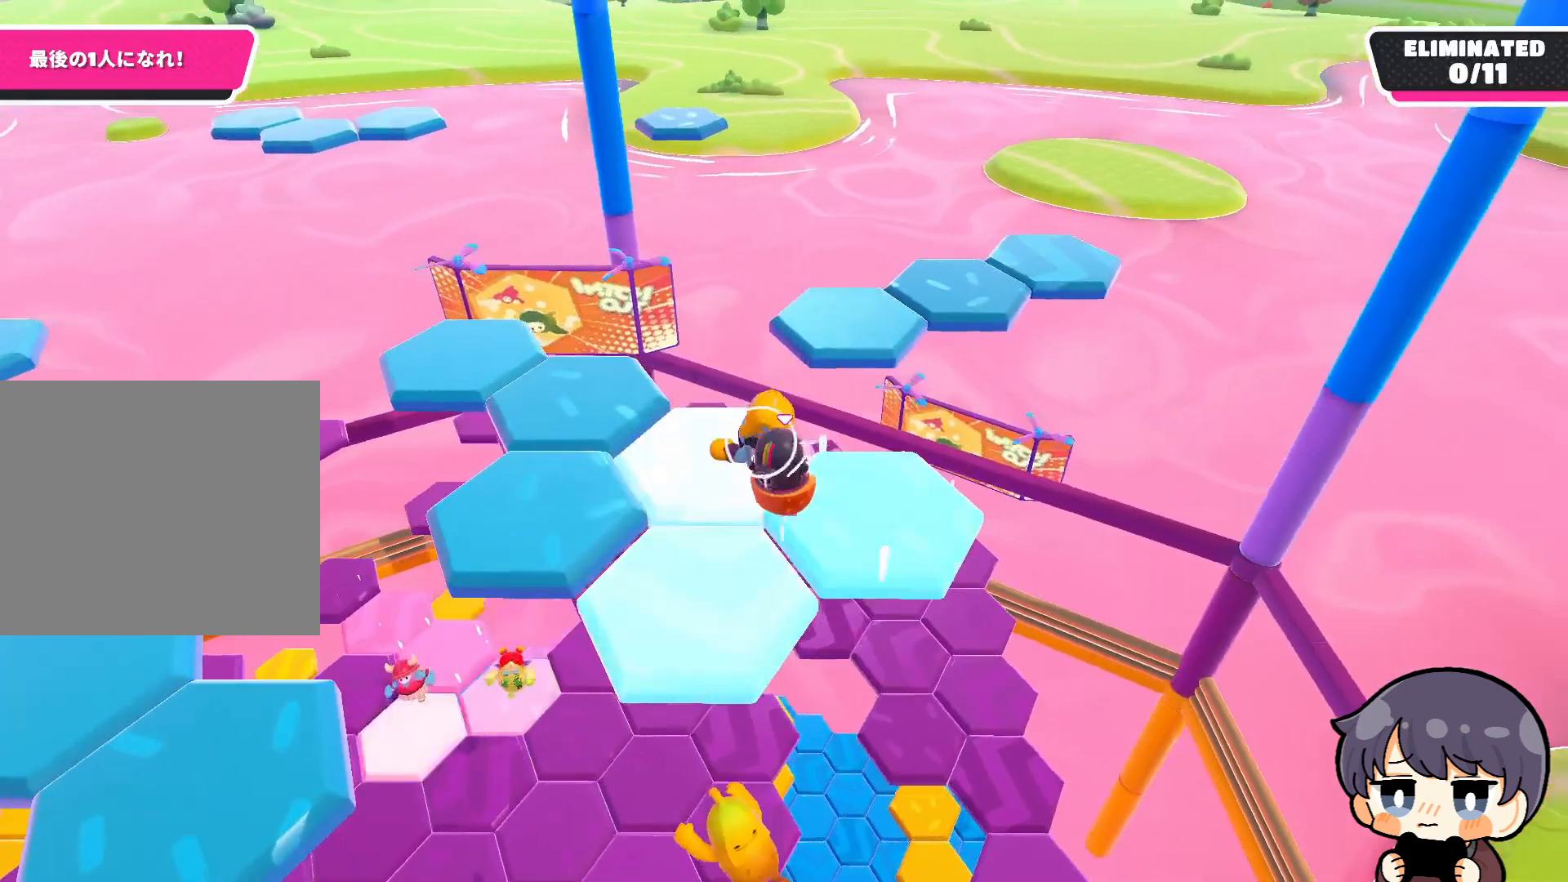
{"buttons": [], "left_stick": "left", "right_stick": "center", "events": [[300, "CROSS", "down"], [400, "CROSS", "up"]]}
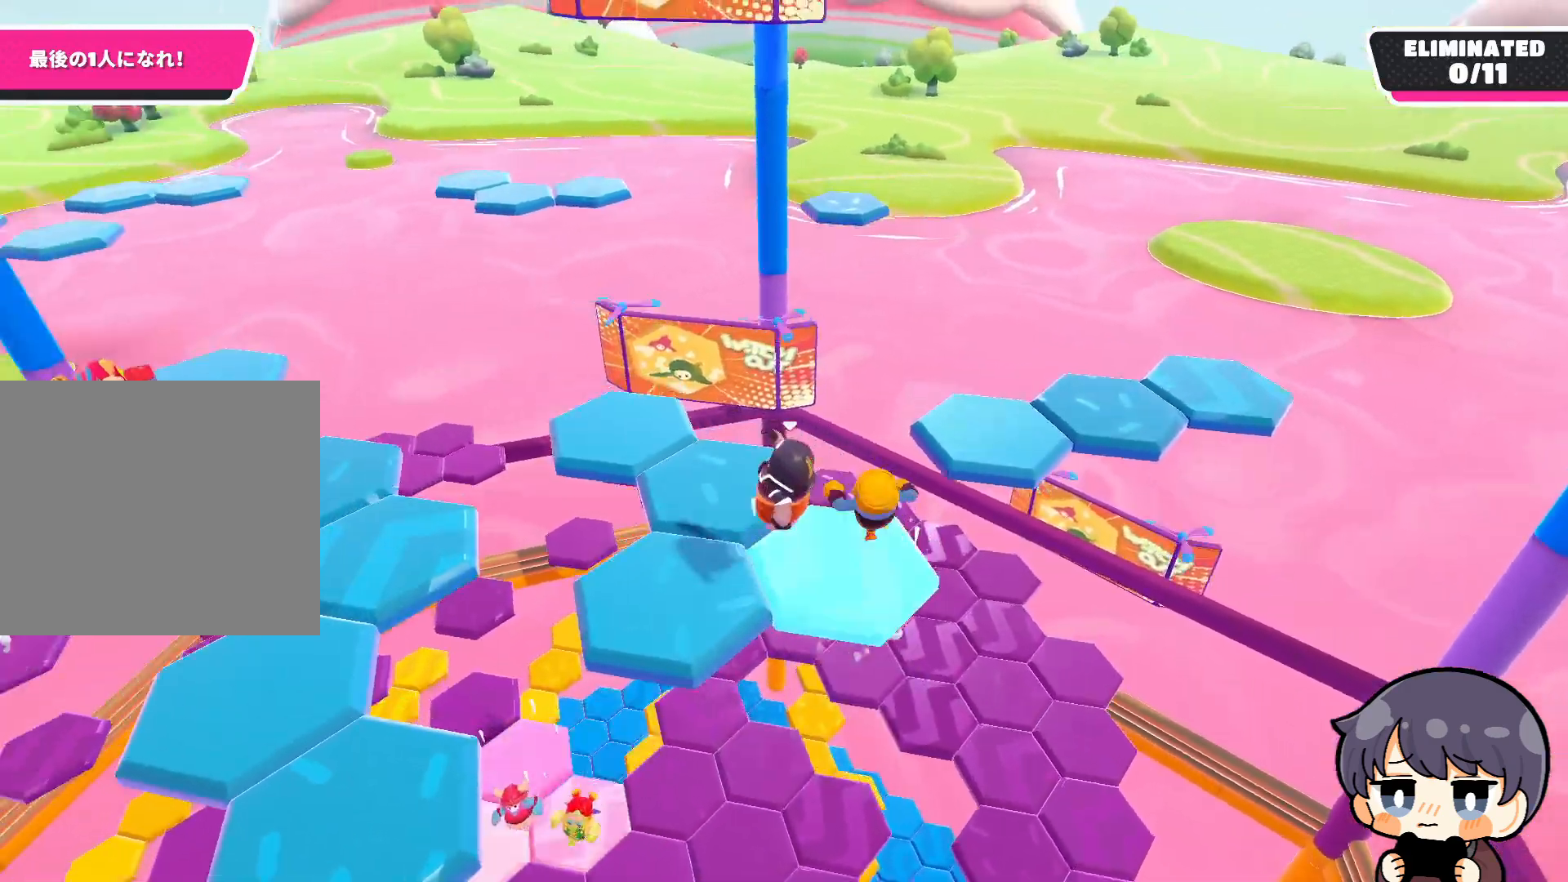
{"buttons": [], "left_stick": "up-right", "right_stick": "left", "events": [[100, "left_stick", "up-right"], [400, "right_stick", "left"]]}
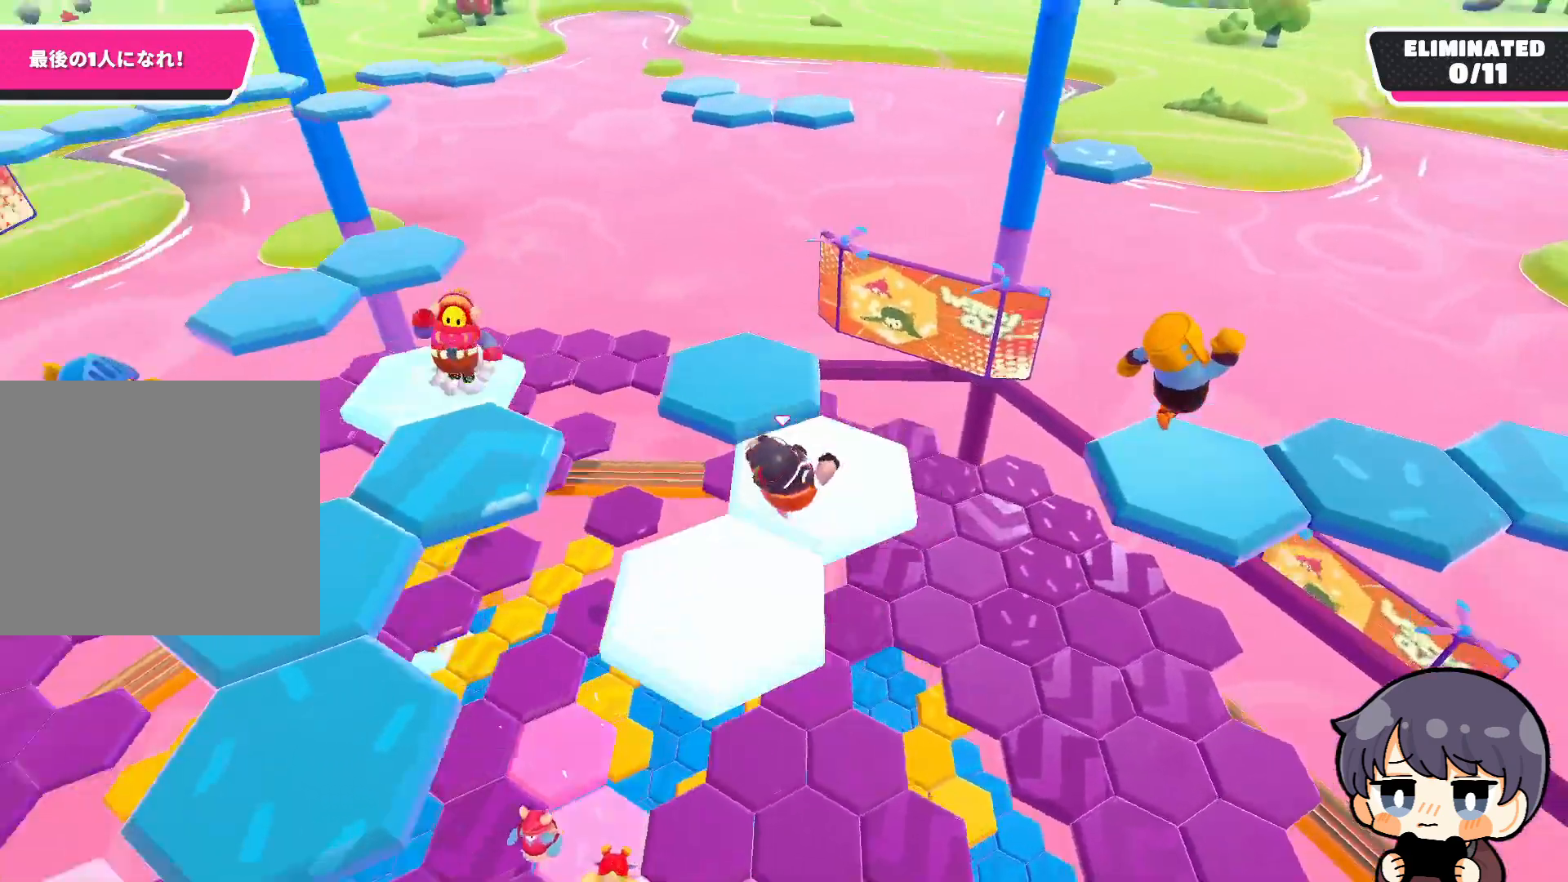
{"buttons": [], "left_stick": "up-left", "right_stick": "center", "events": [[133, "left_stick", "up-left"], [333, "right_stick", "center"]]}
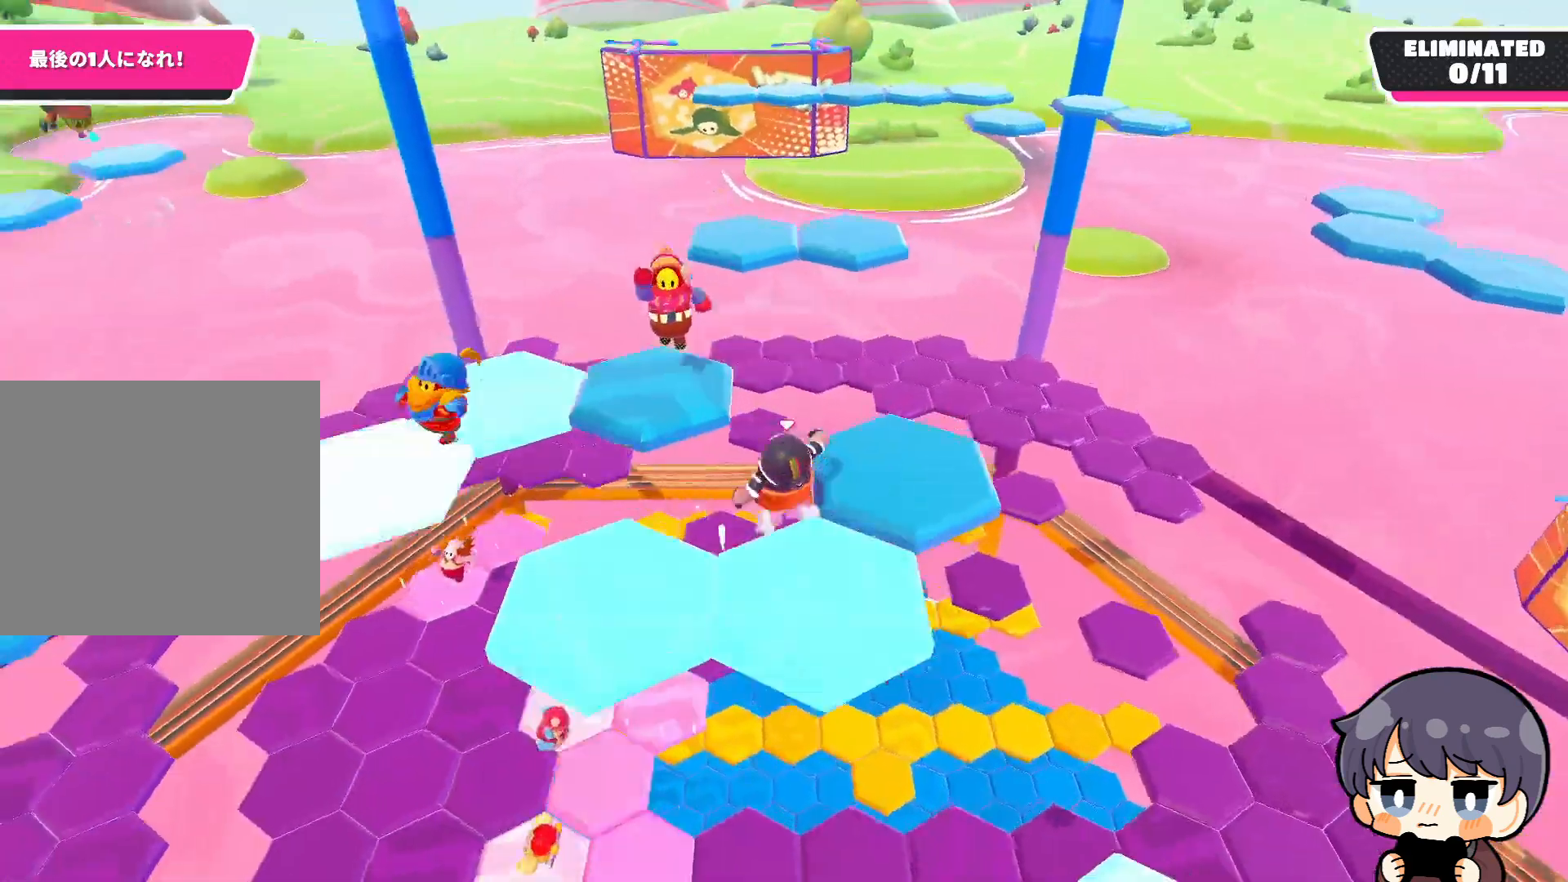
{"buttons": [], "left_stick": "up-right", "right_stick": "center", "events": [[33, "CROSS", "down"], [100, "CROSS", "up"], [267, "right_stick", "down"], [333, "right_stick", "down-right"], [400, "left_stick", "up-right"], [467, "right_stick", "center"]]}
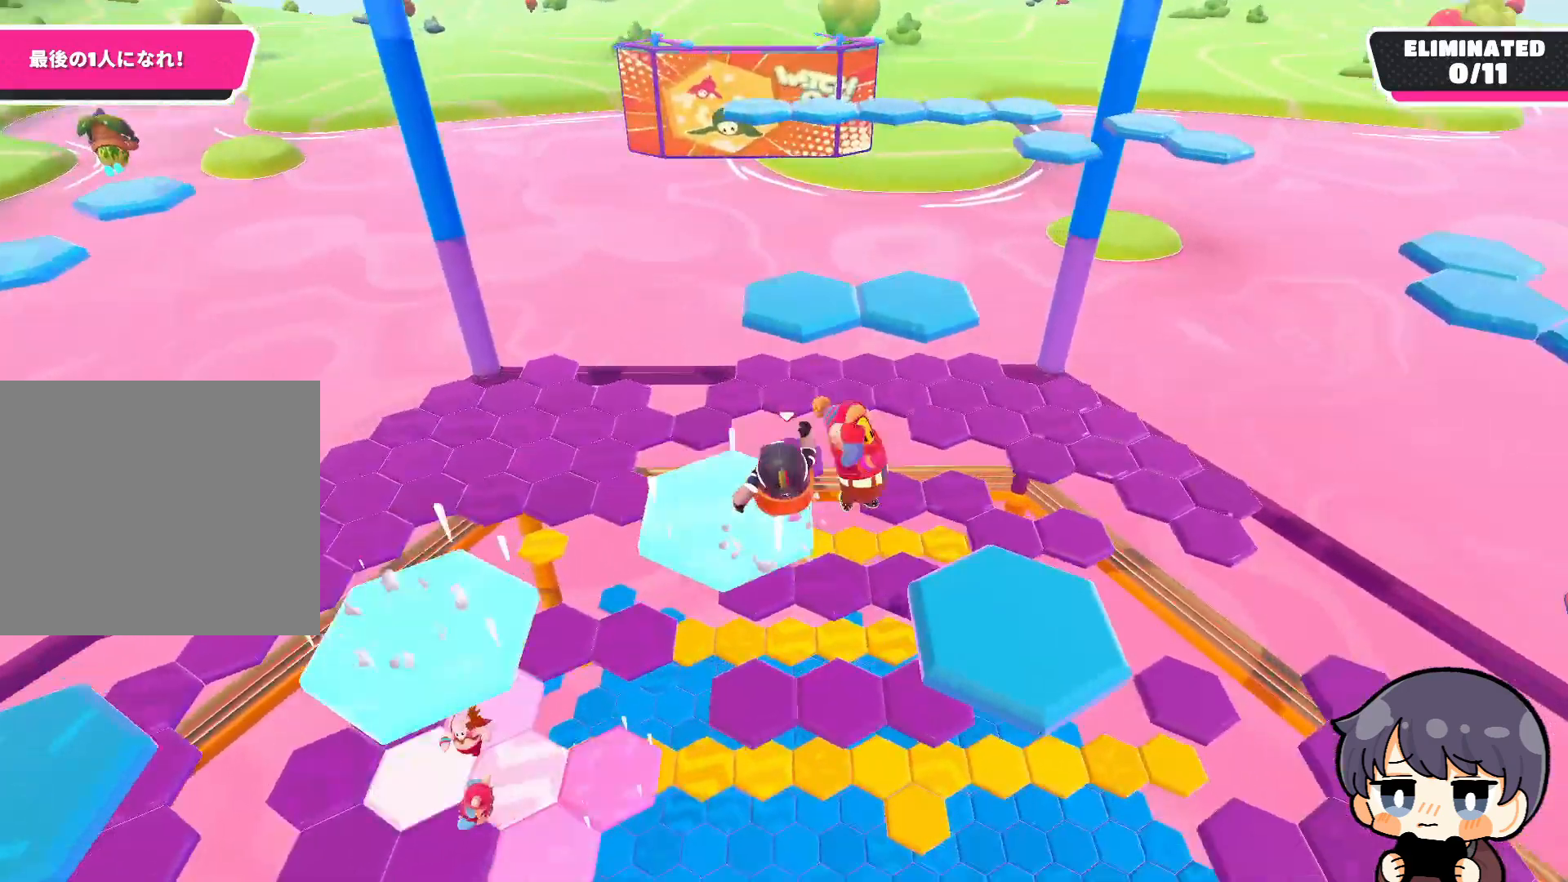
{"buttons": [], "left_stick": "up", "right_stick": "center", "events": [[33, "left_stick", "up"], [200, "CROSS", "down"], [400, "CROSS", "up"]]}
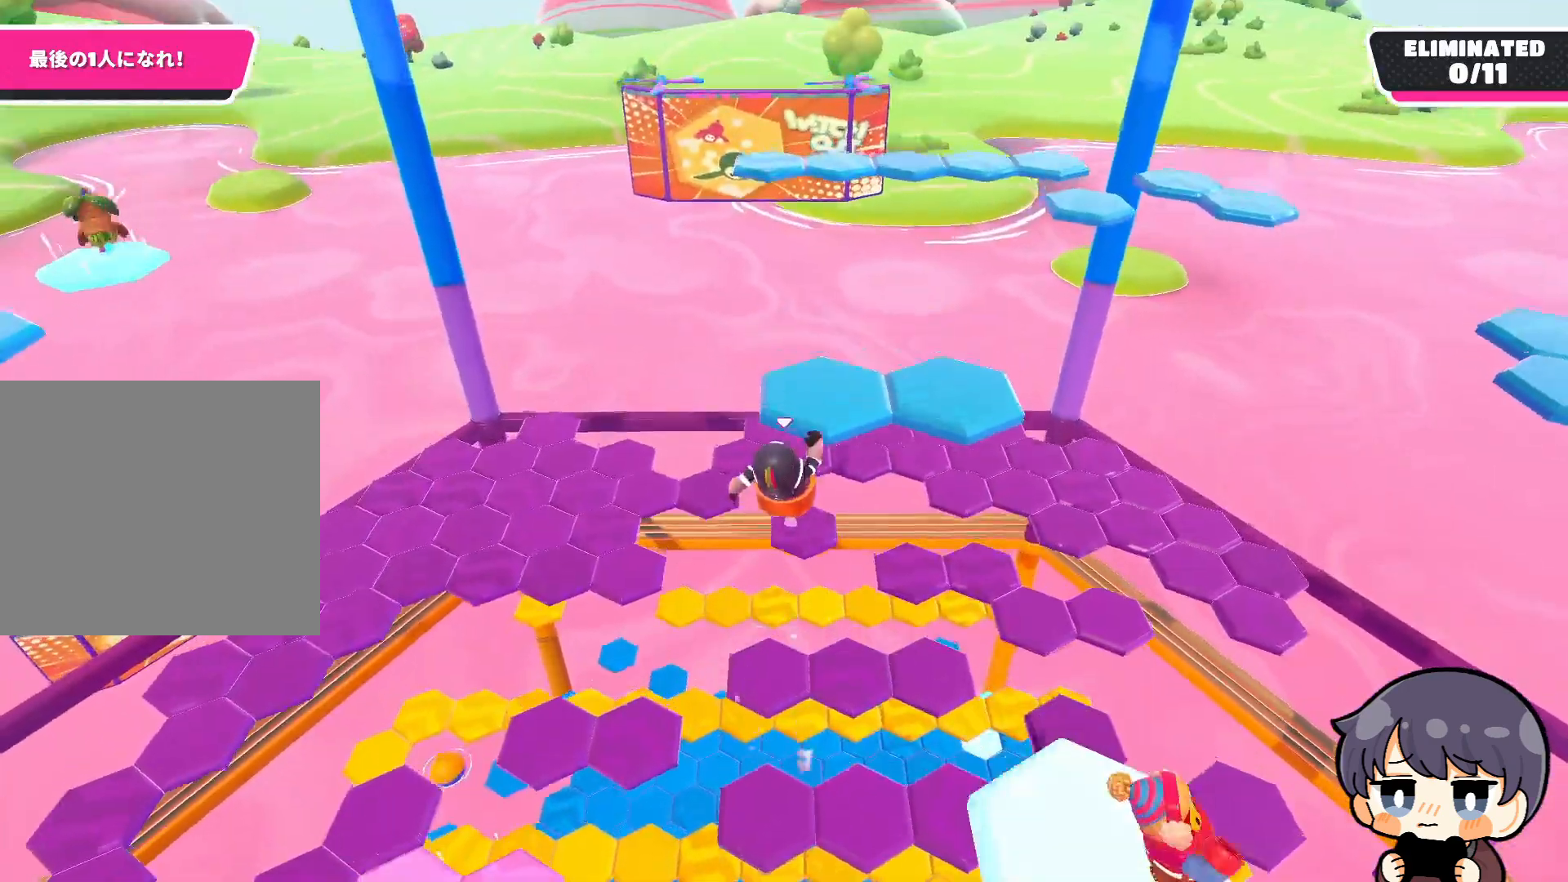
{"buttons": [], "left_stick": "up", "right_stick": "up-right", "events": [[133, "SQUARE", "down"], [233, "SQUARE", "up"], [400, "right_stick", "up-right"]]}
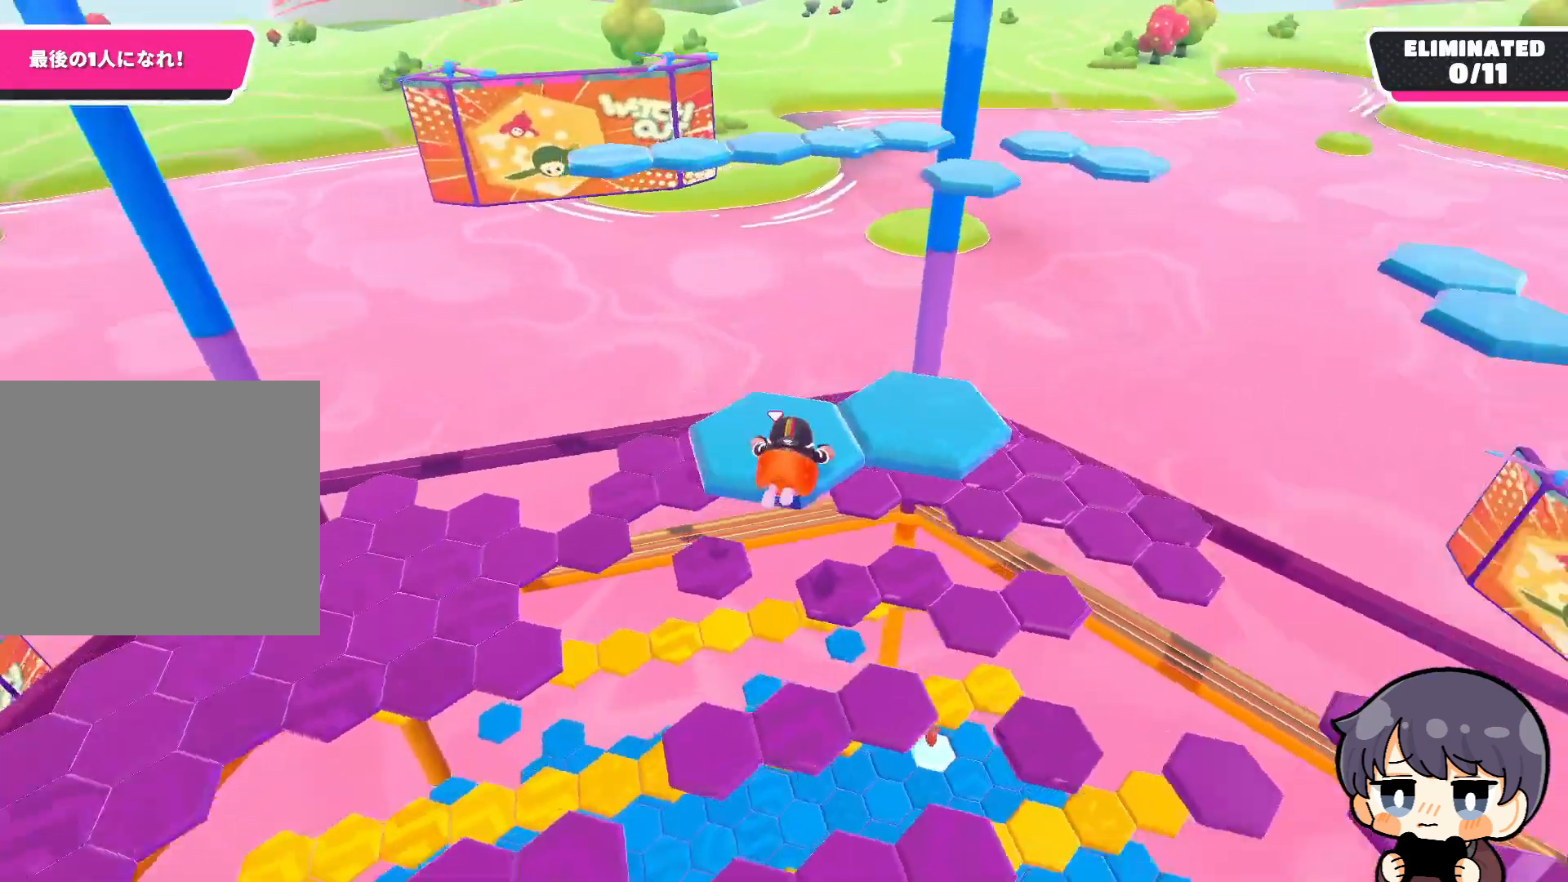
{"buttons": [], "left_stick": "up", "right_stick": "center", "events": [[33, "left_stick", "center"], [300, "left_stick", "up"], [300, "right_stick", "down"], [400, "right_stick", "center"]]}
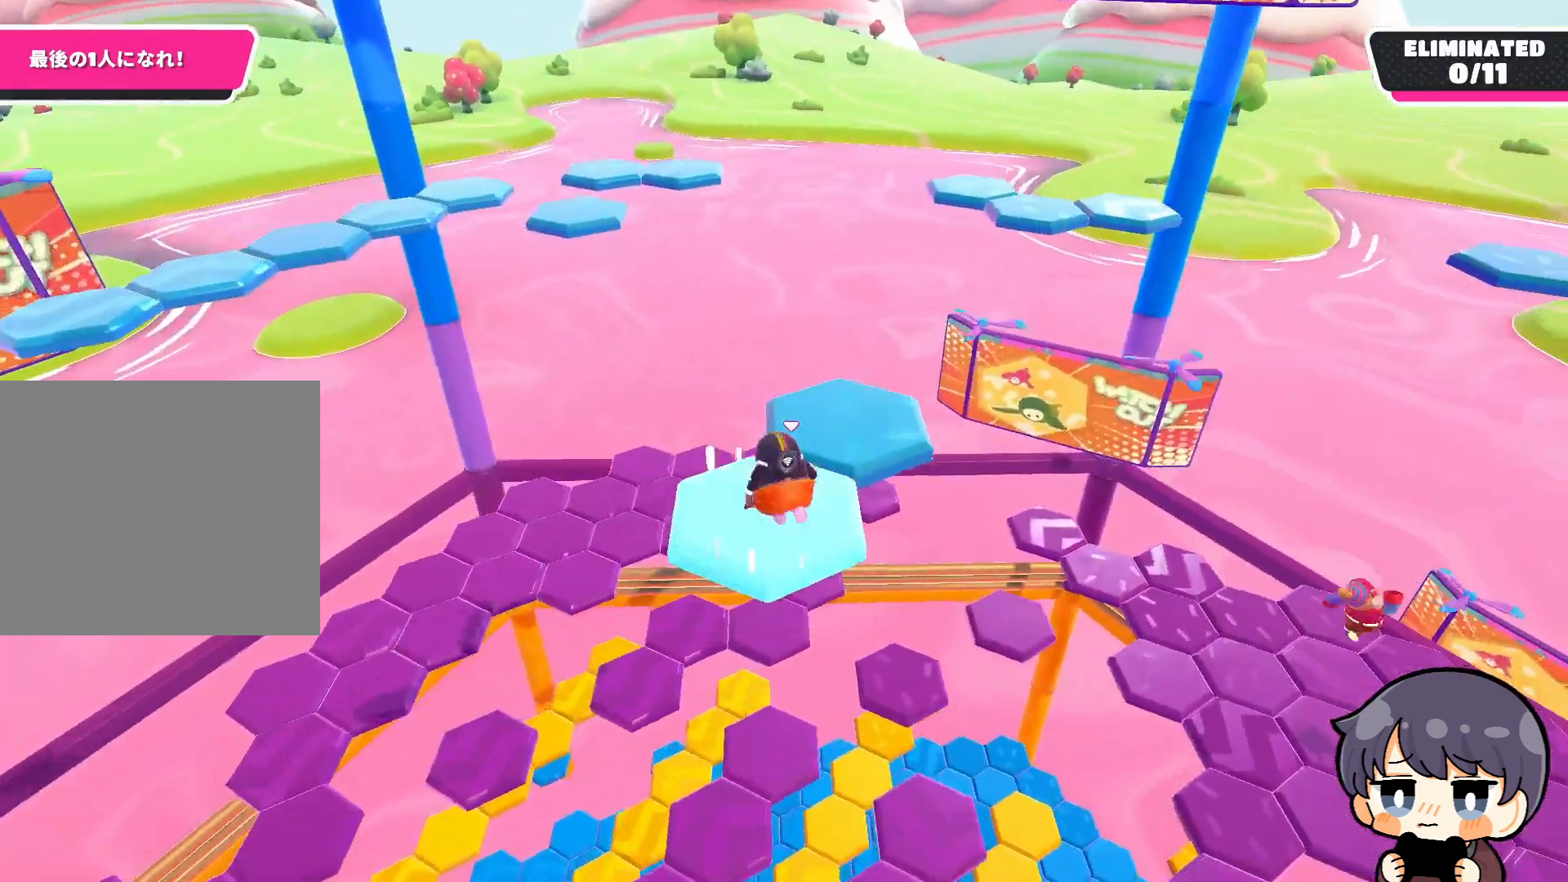
{"buttons": [], "left_stick": "up-left", "right_stick": "down-left", "events": [[100, "CROSS", "down"], [133, "left_stick", "up-right"], [167, "CROSS", "up"], [300, "right_stick", "down-left"], [400, "left_stick", "up-left"]]}
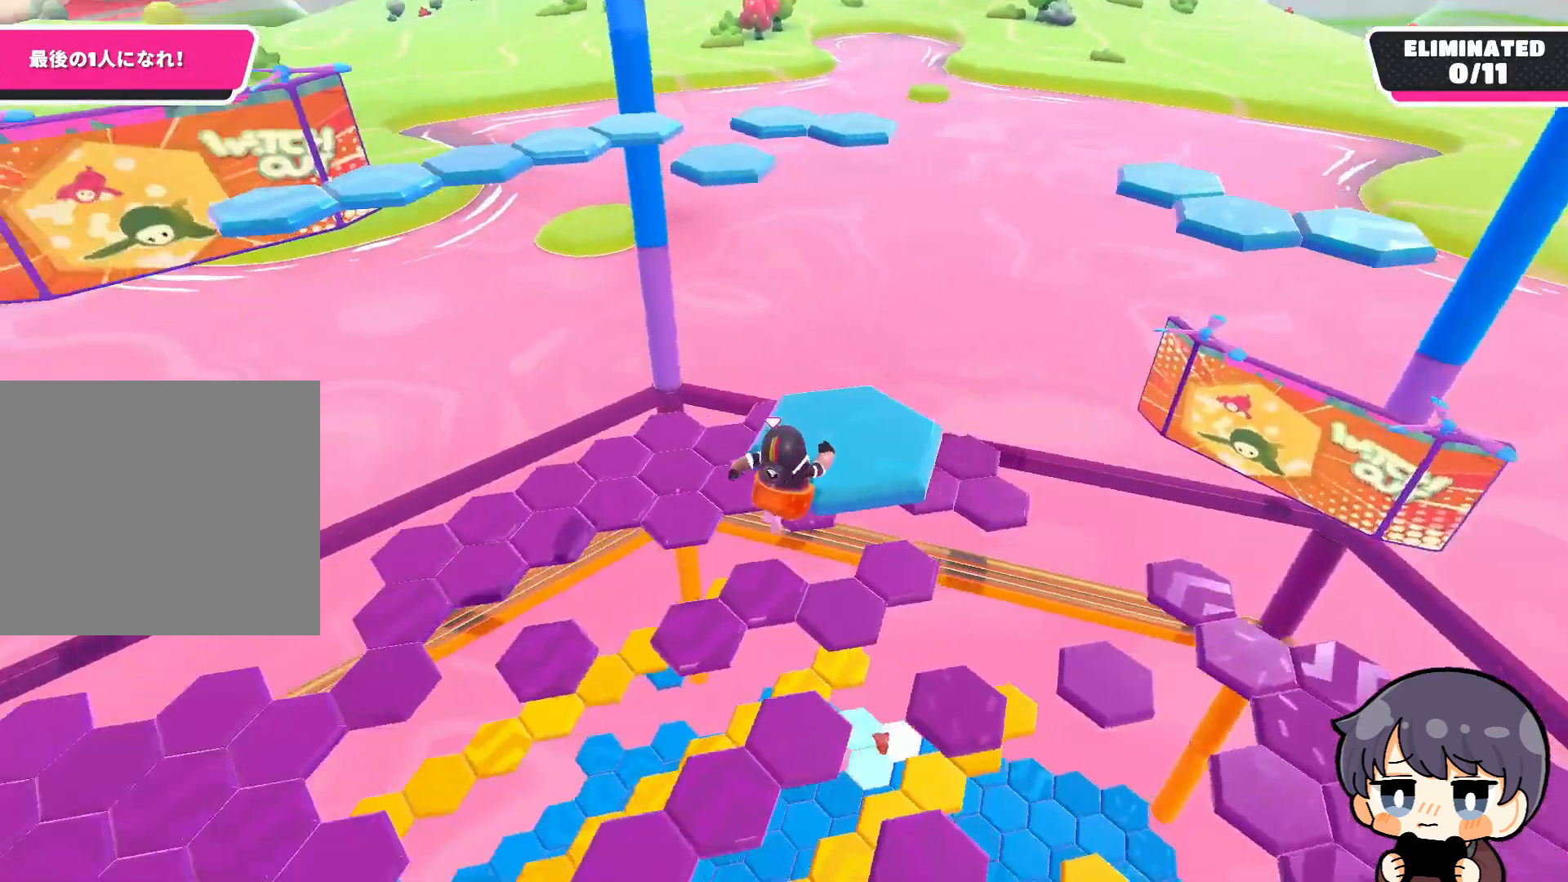
{"buttons": [], "left_stick": "up", "right_stick": "center", "events": [[33, "right_stick", "center"], [367, "left_stick", "up"]]}
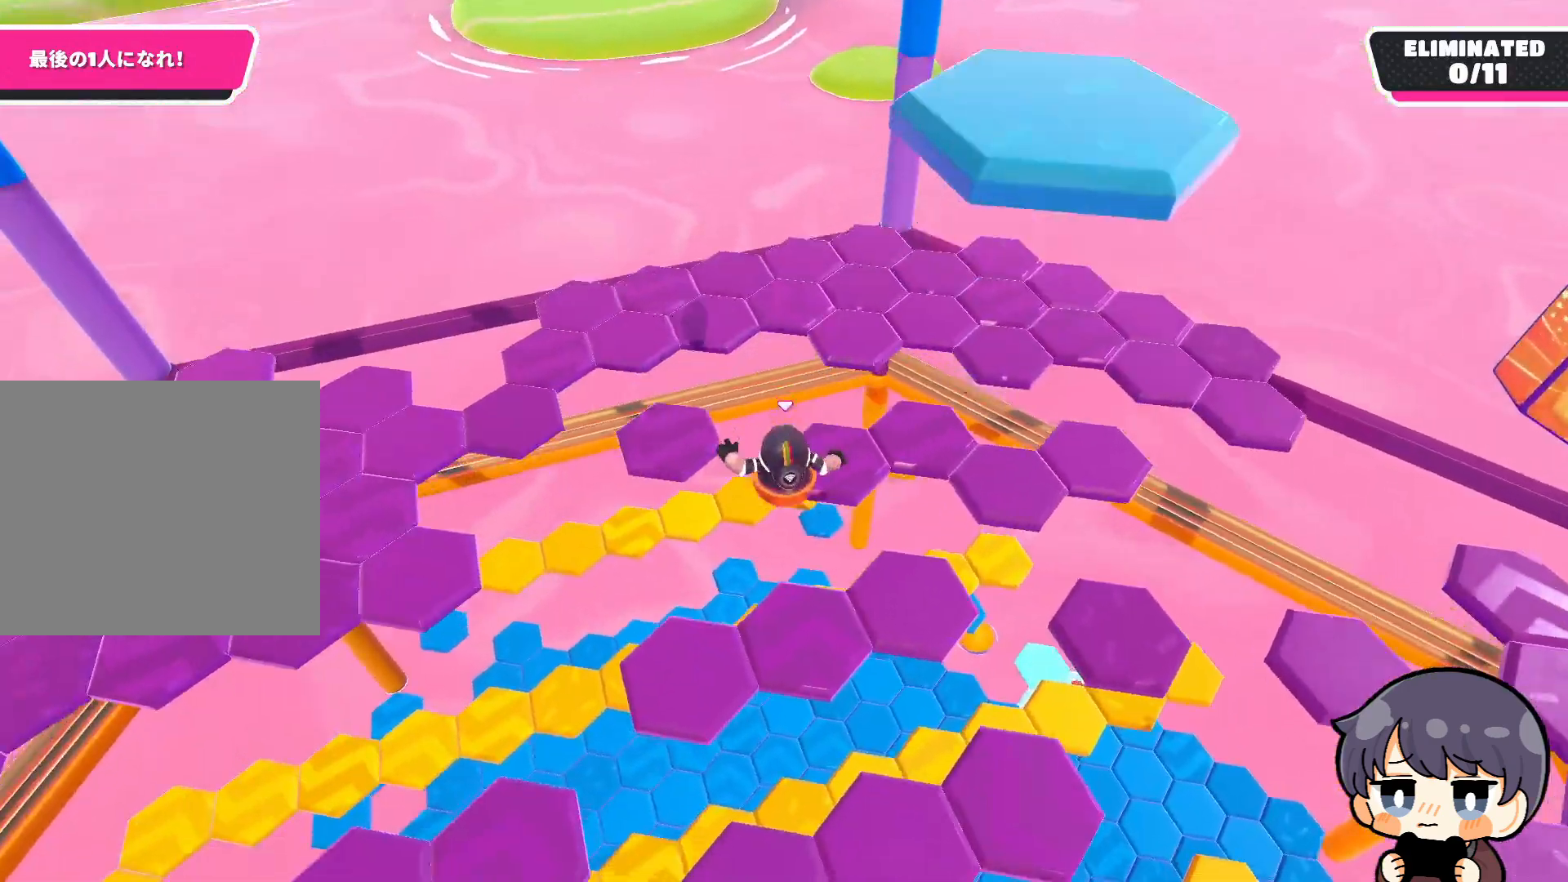
{"buttons": [], "left_stick": "up-right", "right_stick": "right", "events": [[83, "left_stick", "up-left"], [367, "left_stick", "up-right"], [467, "right_stick", "right"]]}
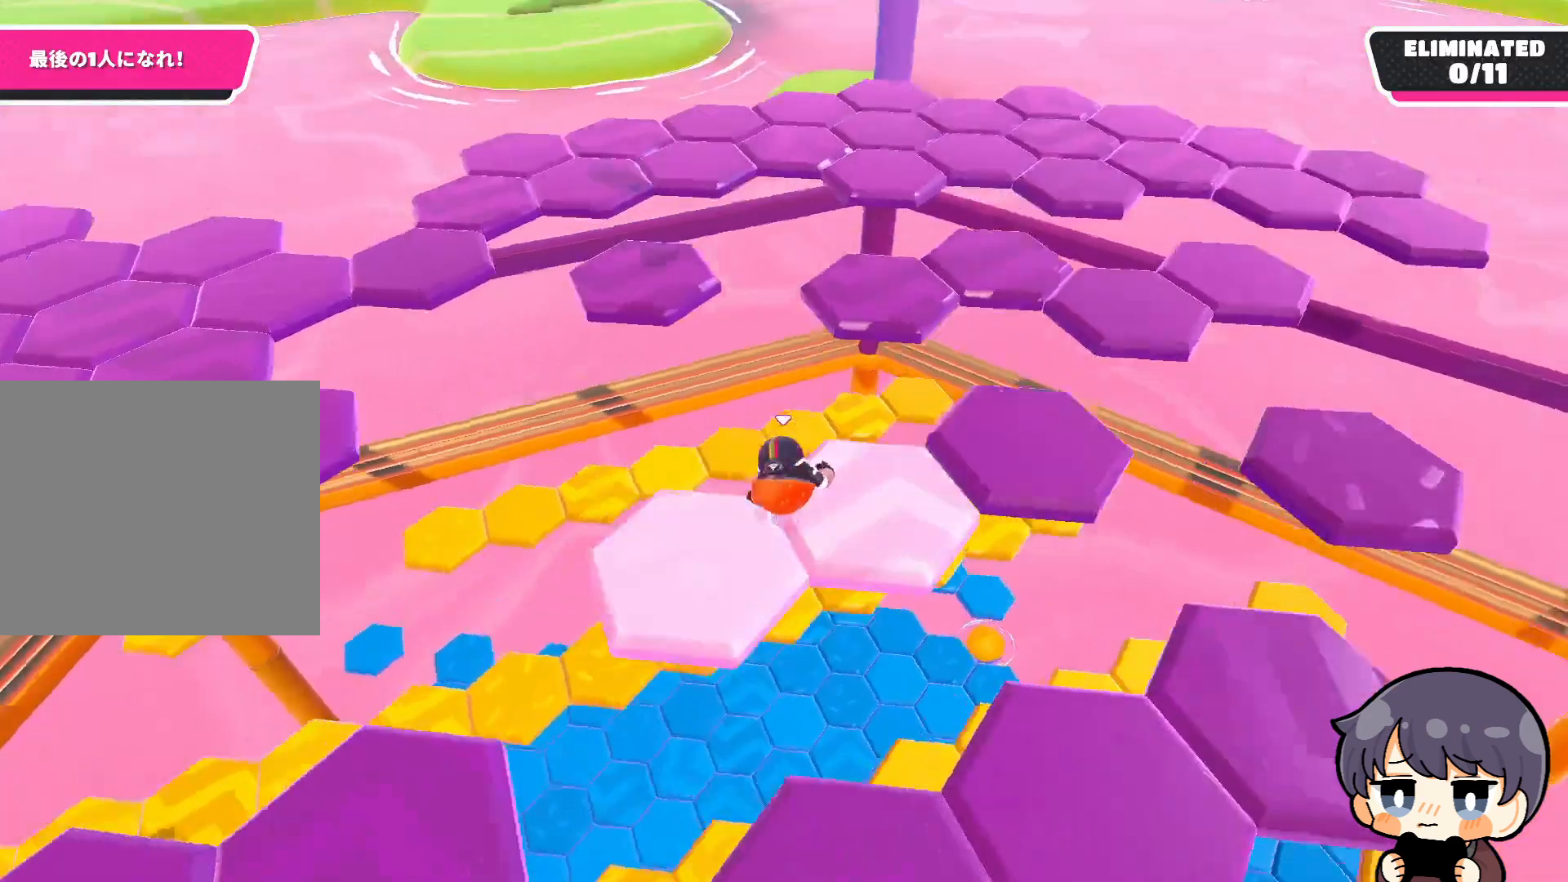
{"buttons": [], "left_stick": "right", "right_stick": "down", "events": [[100, "right_stick", "center"], [200, "CROSS", "down"], [300, "CROSS", "up"], [367, "left_stick", "right"], [467, "right_stick", "down"]]}
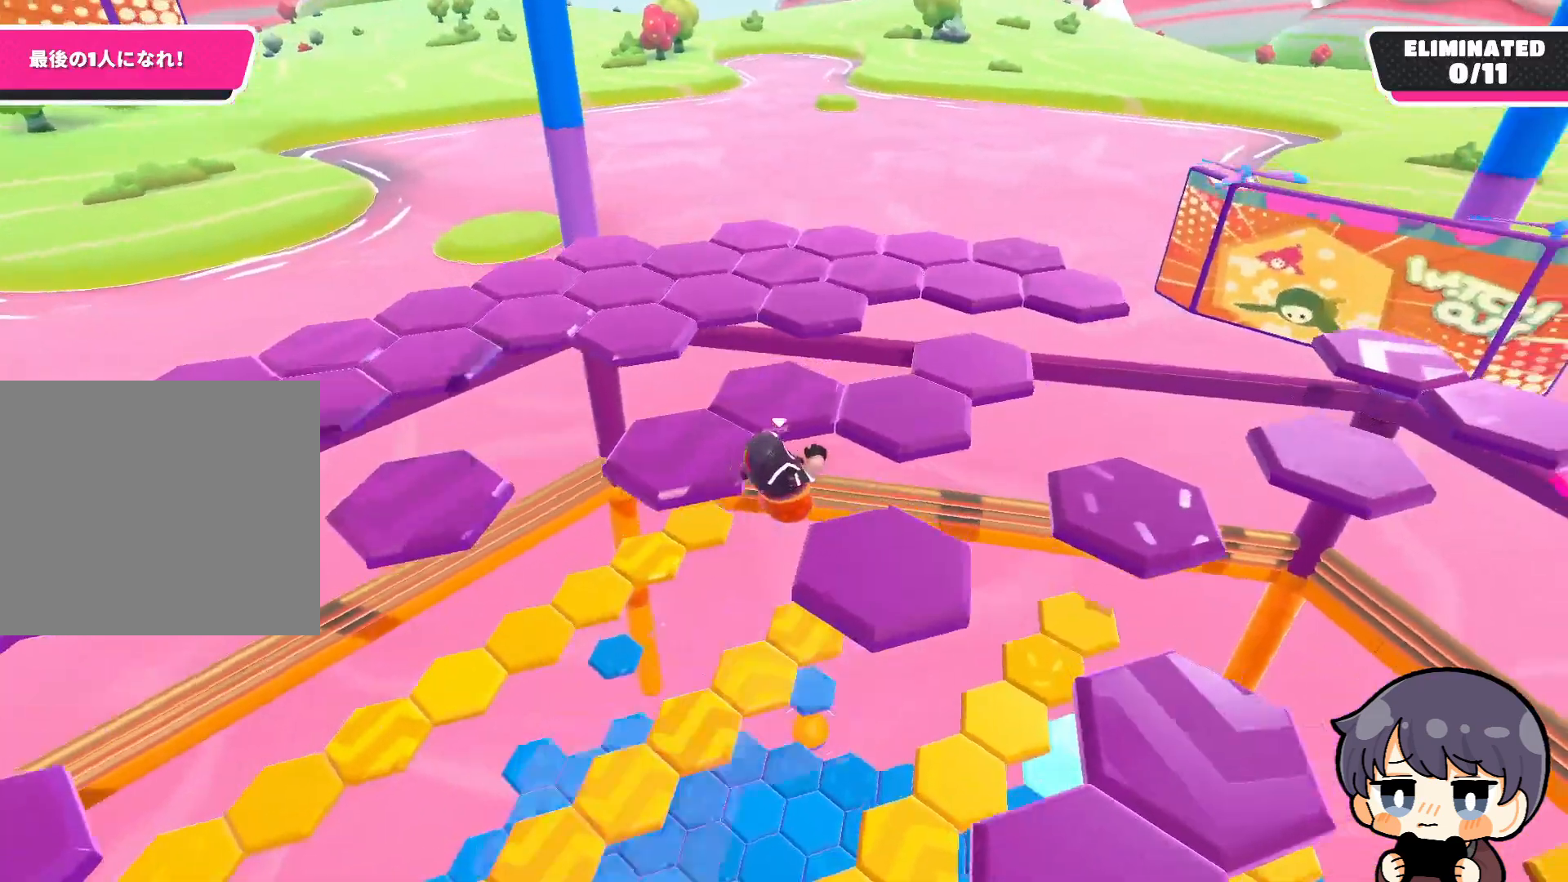
{"buttons": ["CROSS"], "left_stick": "up-right", "right_stick": "center", "events": [[333, "right_stick", "center"], [467, "CROSS", "down"], [467, "left_stick", "up-right"]]}
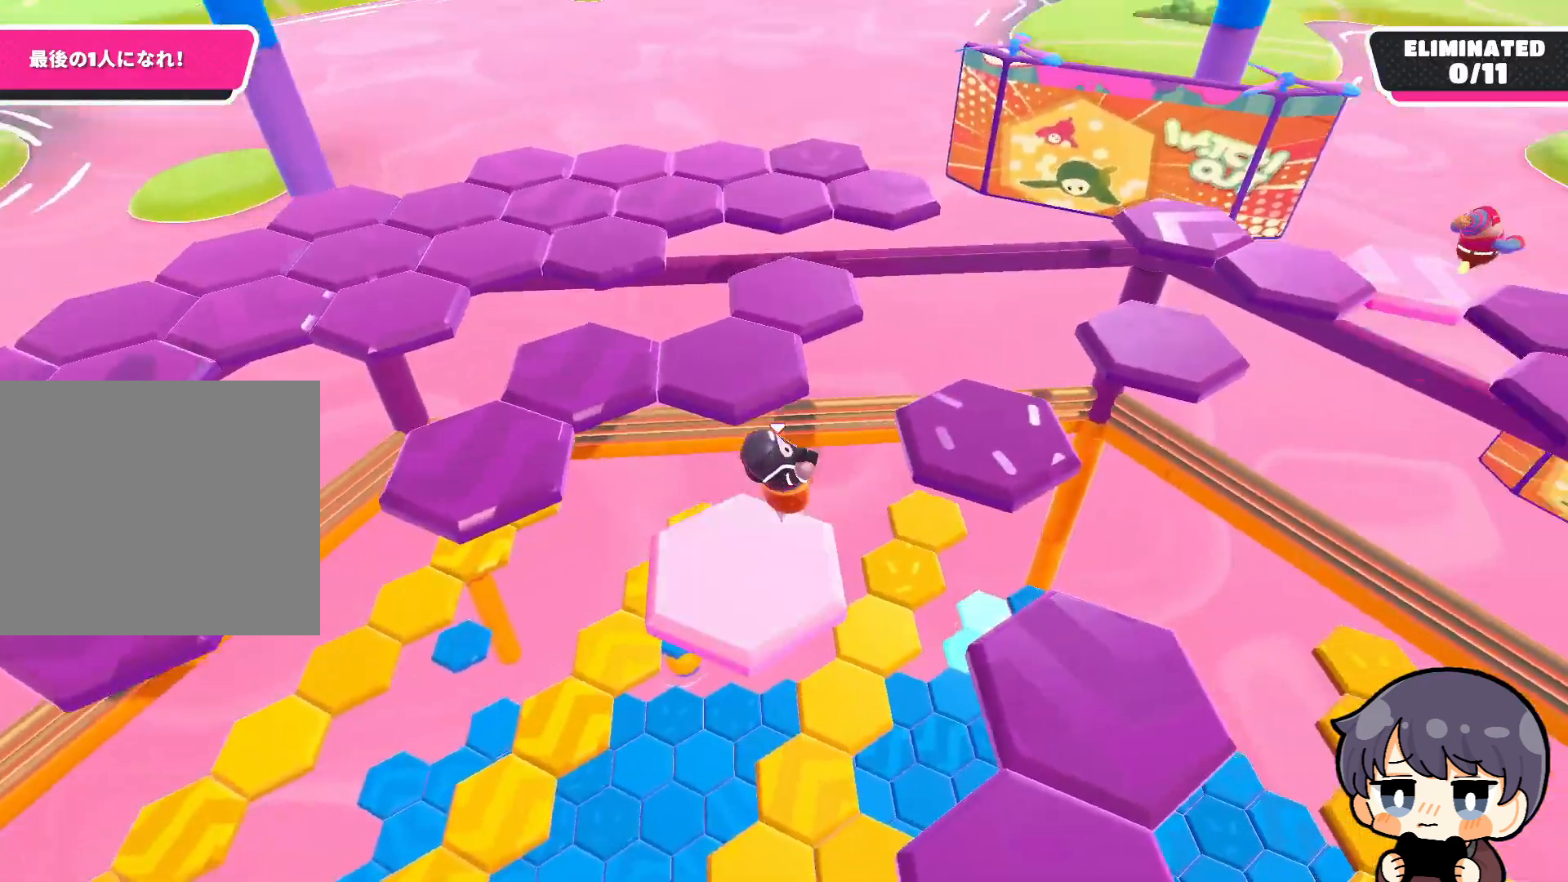
{"buttons": [], "left_stick": "up-left", "right_stick": "down-left", "events": [[67, "CROSS", "up"], [233, "left_stick", "up"], [300, "right_stick", "down-left"], [333, "left_stick", "up-left"]]}
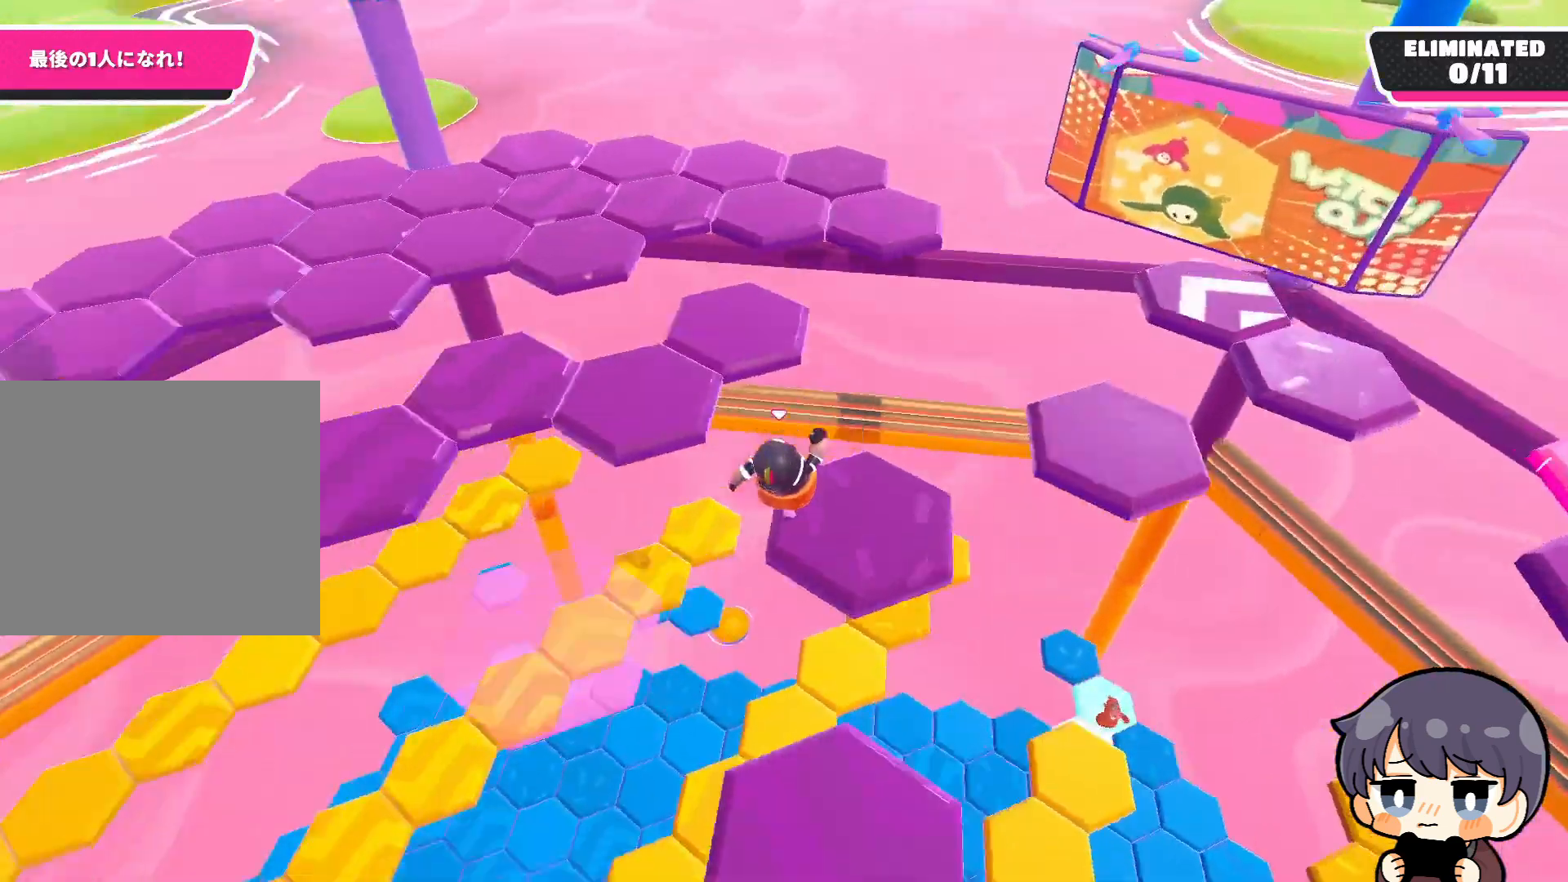
{"buttons": [], "left_stick": "up-left", "right_stick": "center", "events": [[100, "right_stick", "center"], [267, "CROSS", "down"], [367, "CROSS", "up"]]}
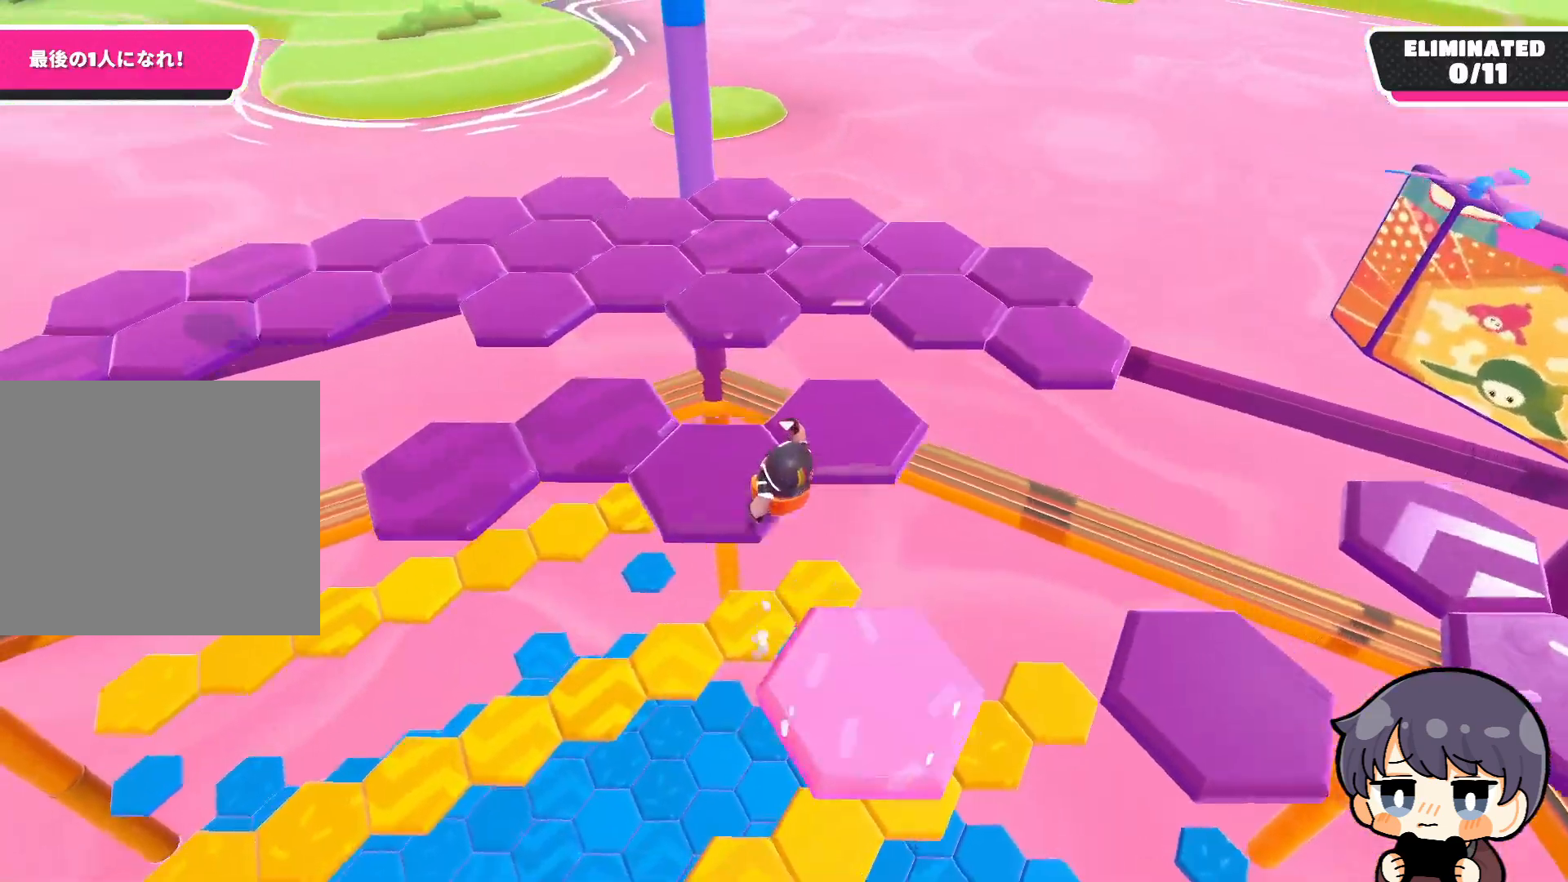
{"buttons": [], "left_stick": "up-right", "right_stick": "right", "events": [[33, "left_stick", "up"], [133, "left_stick", "up-right"], [133, "right_stick", "up-right"], [400, "right_stick", "right"]]}
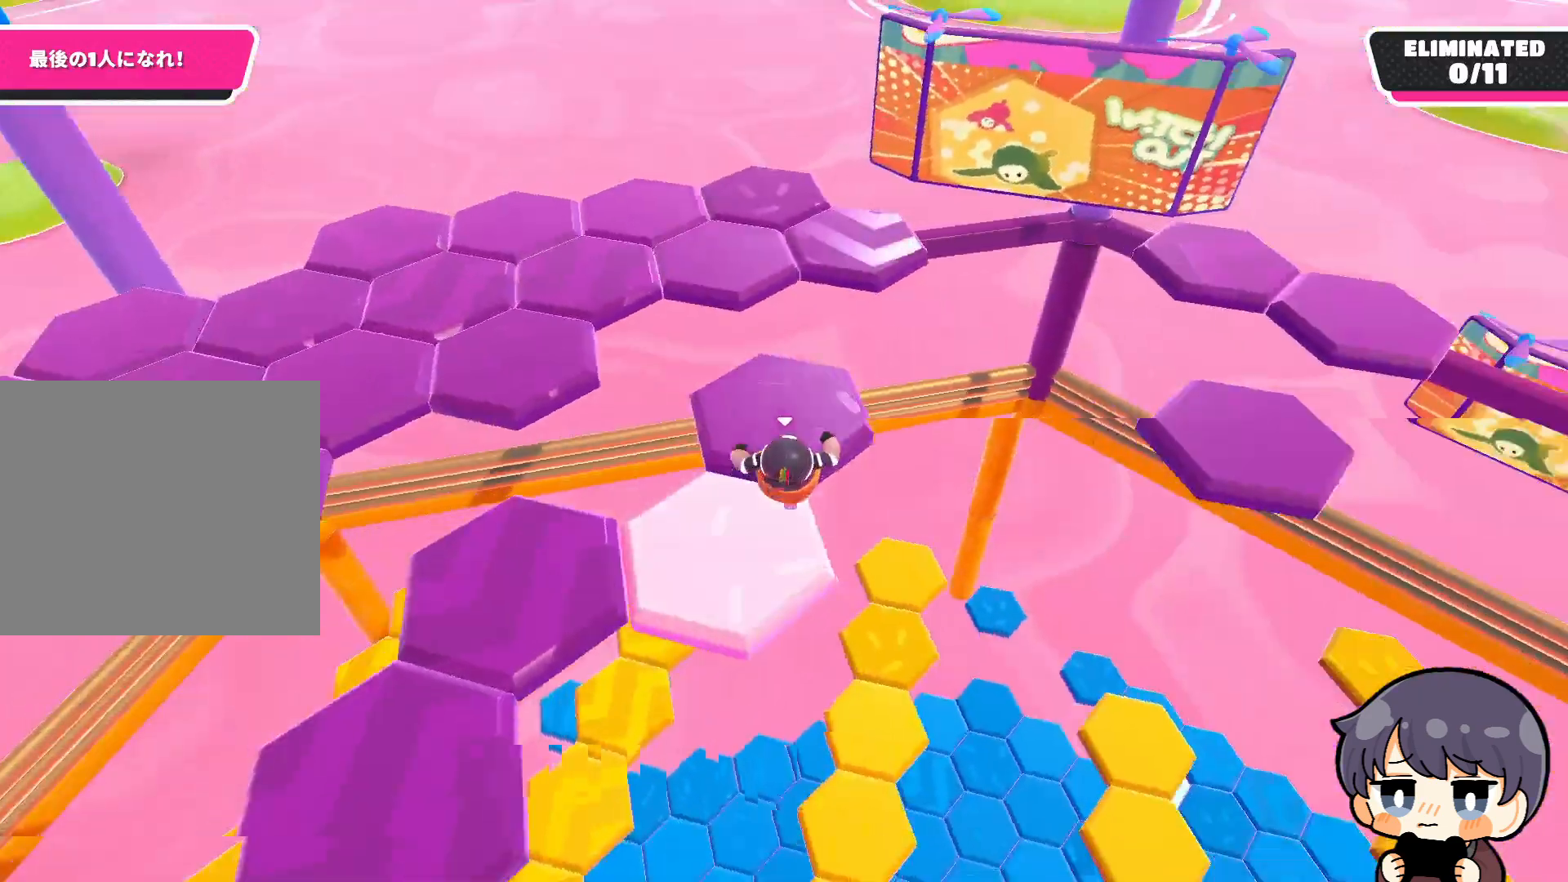
{"buttons": [], "left_stick": "up", "right_stick": "center", "events": [[33, "left_stick", "up"], [33, "right_stick", "center"], [400, "CROSS", "down"], [467, "CROSS", "up"]]}